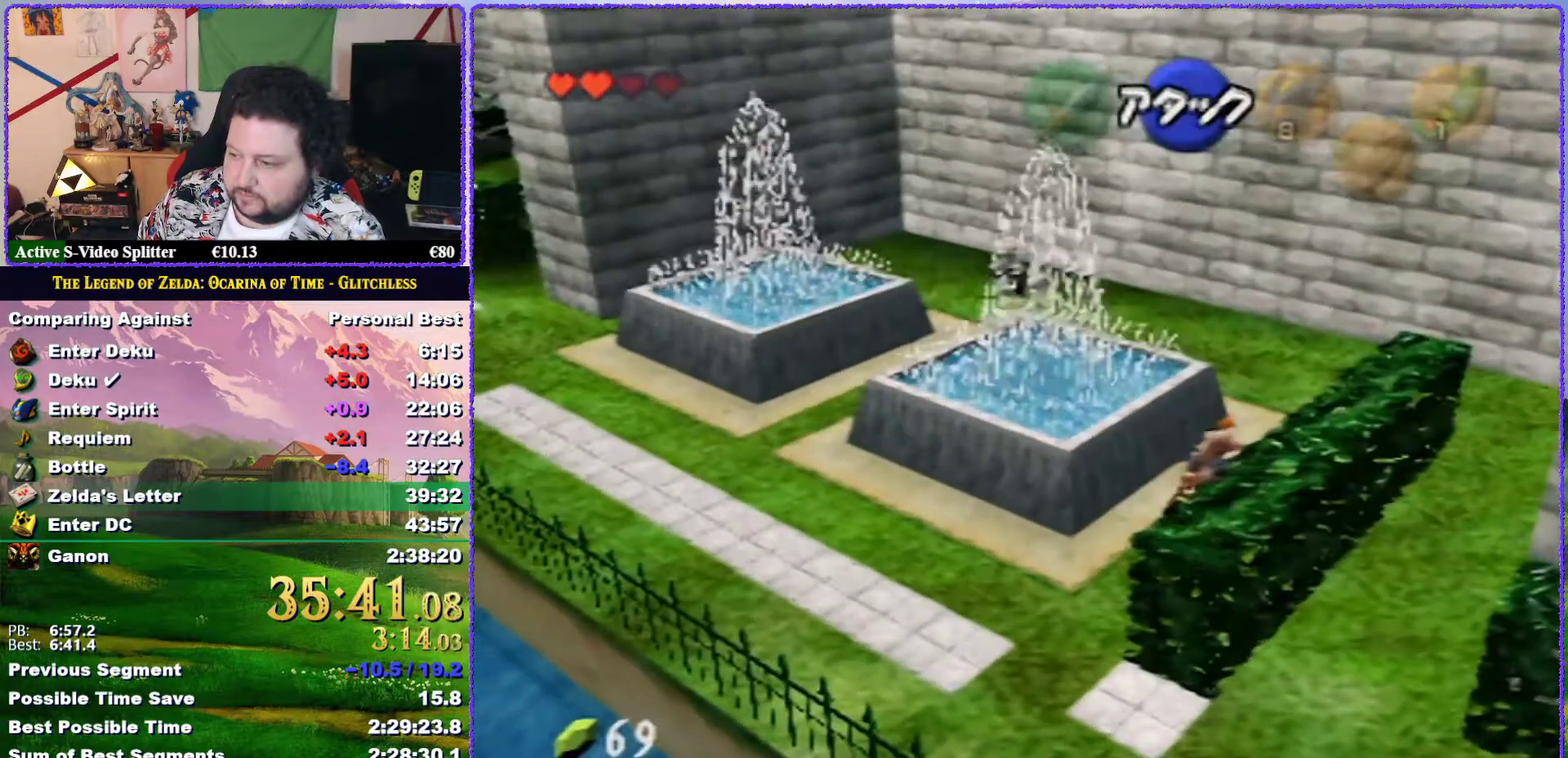
Gameplay with a controller (Nintendo layout); each line is a JSON object with the inputs held at the frame after it. "events" lists button and stick changes between this image and that frame as [ms after this image, input, new state], when the widget could be followed in between. Not read: L3 R3.
{"buttons": ["Z"], "left_stick": "center", "events": [[250, "left_stick", "down"], [317, "left_stick", "center"]]}
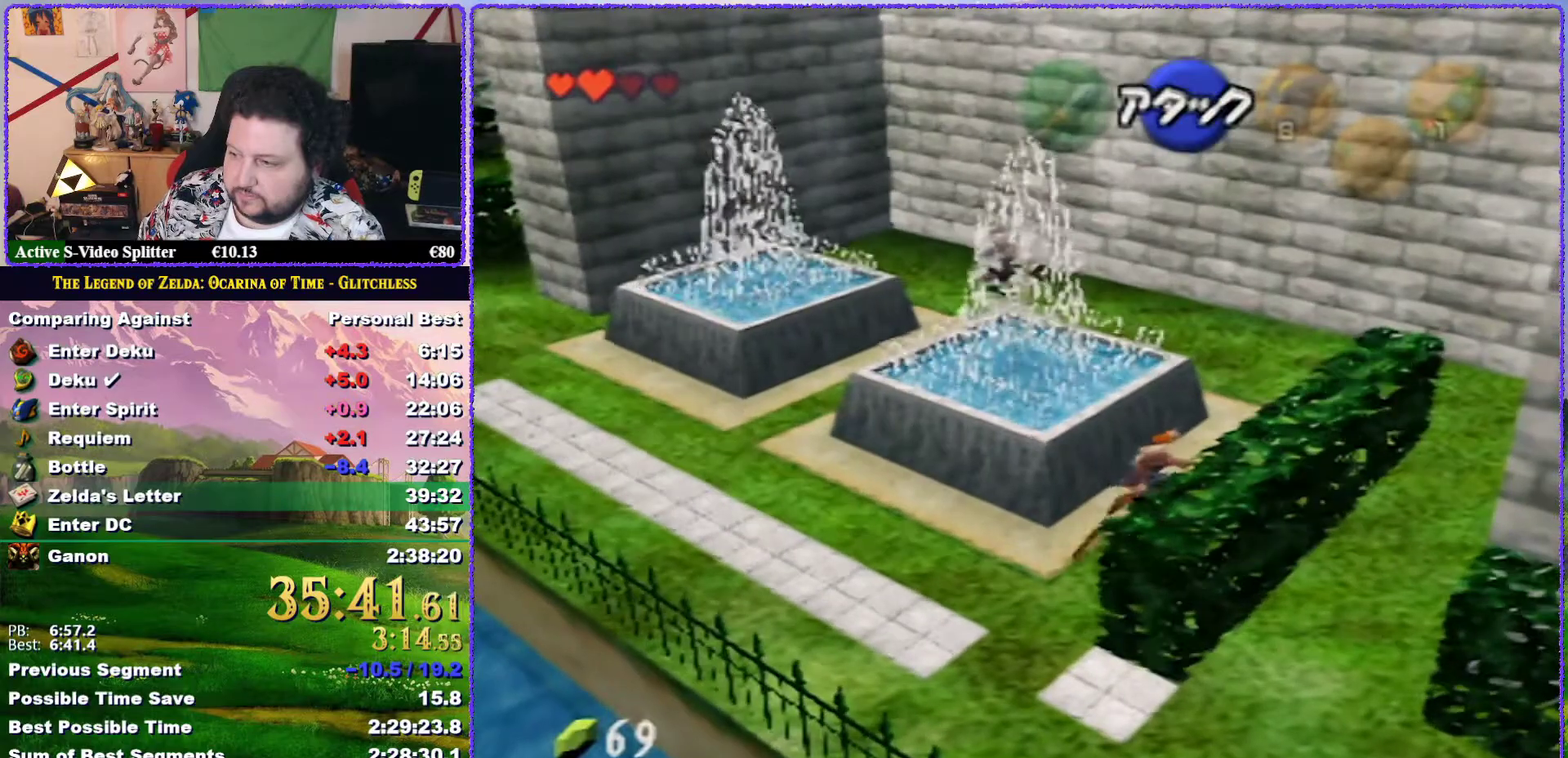
{"buttons": ["Z"], "left_stick": "left", "events": [[250, "left_stick", "left"]]}
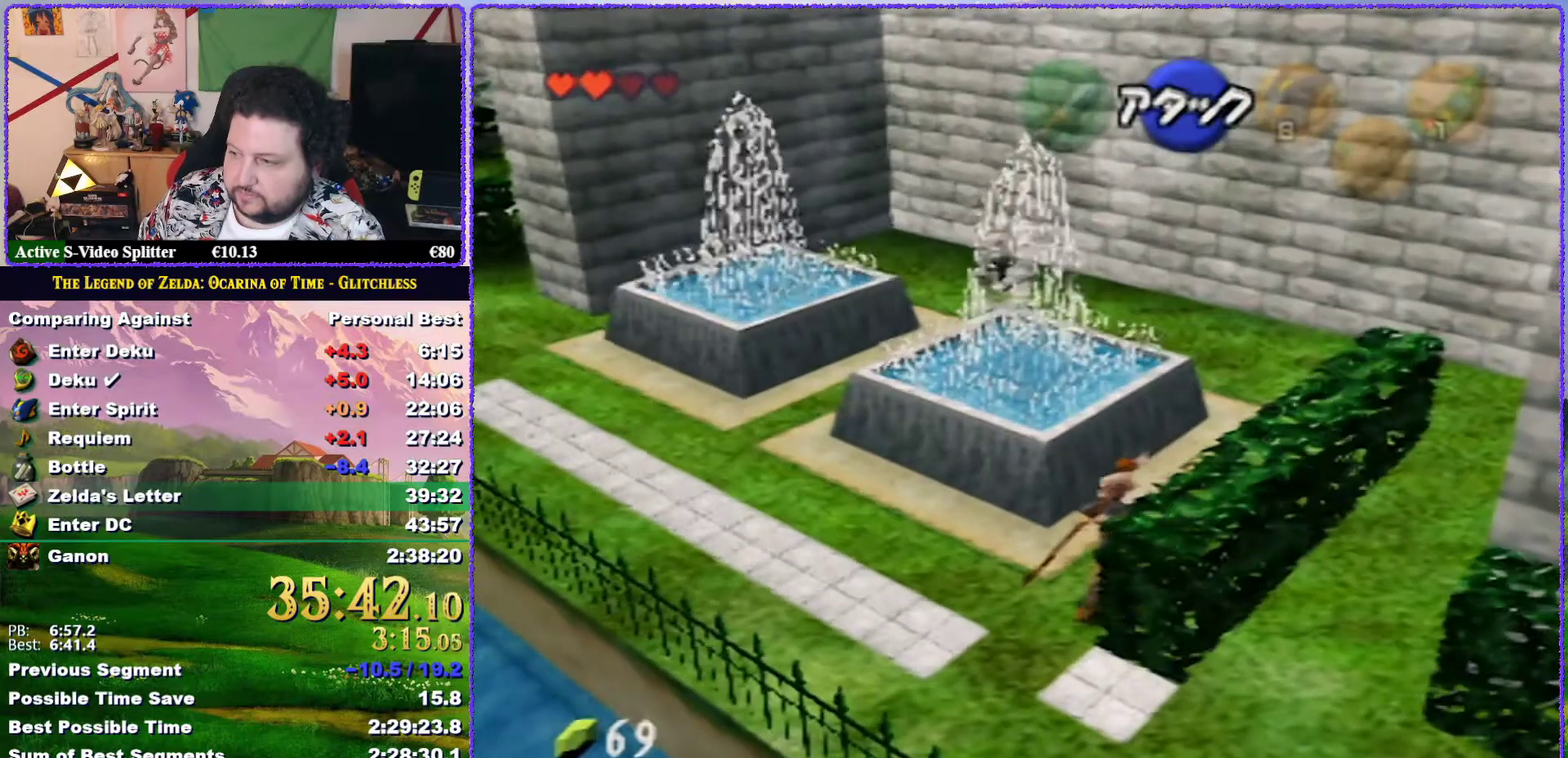
{"buttons": ["Z"], "left_stick": "left", "events": []}
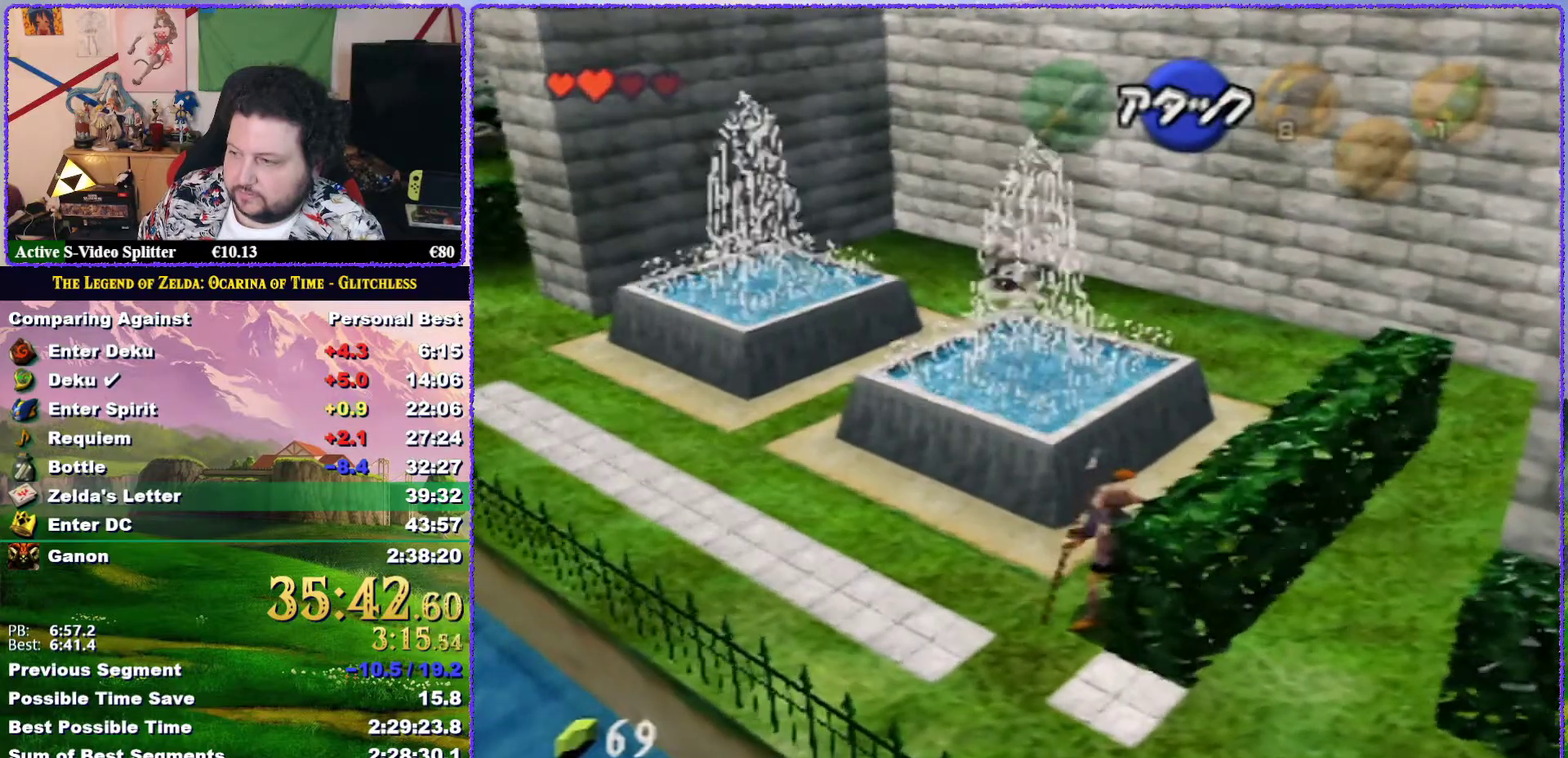
{"buttons": ["Z"], "left_stick": "center", "events": [[183, "left_stick", "center"]]}
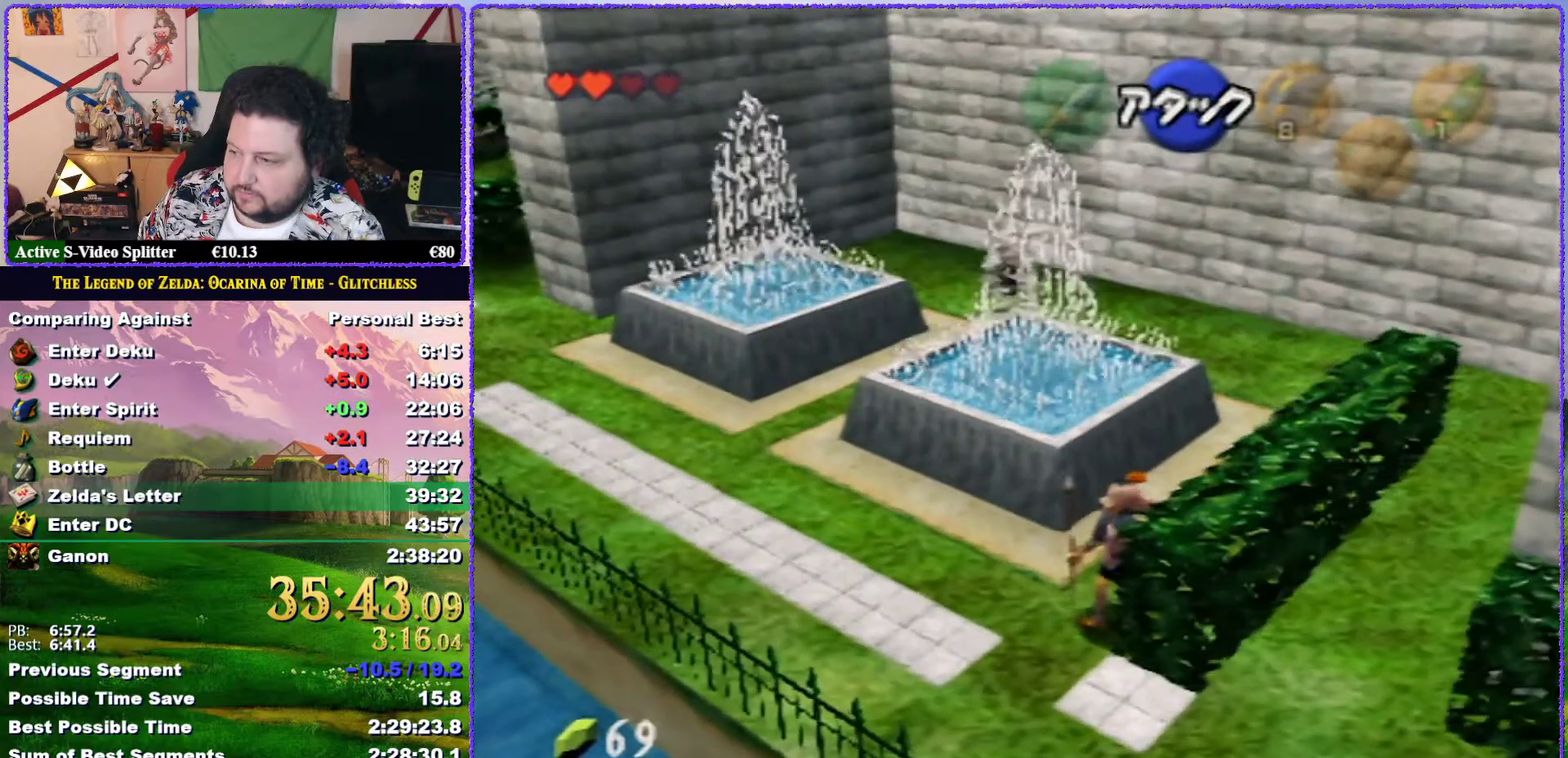
{"buttons": ["Z"], "left_stick": "down", "events": [[150, "left_stick", "down"]]}
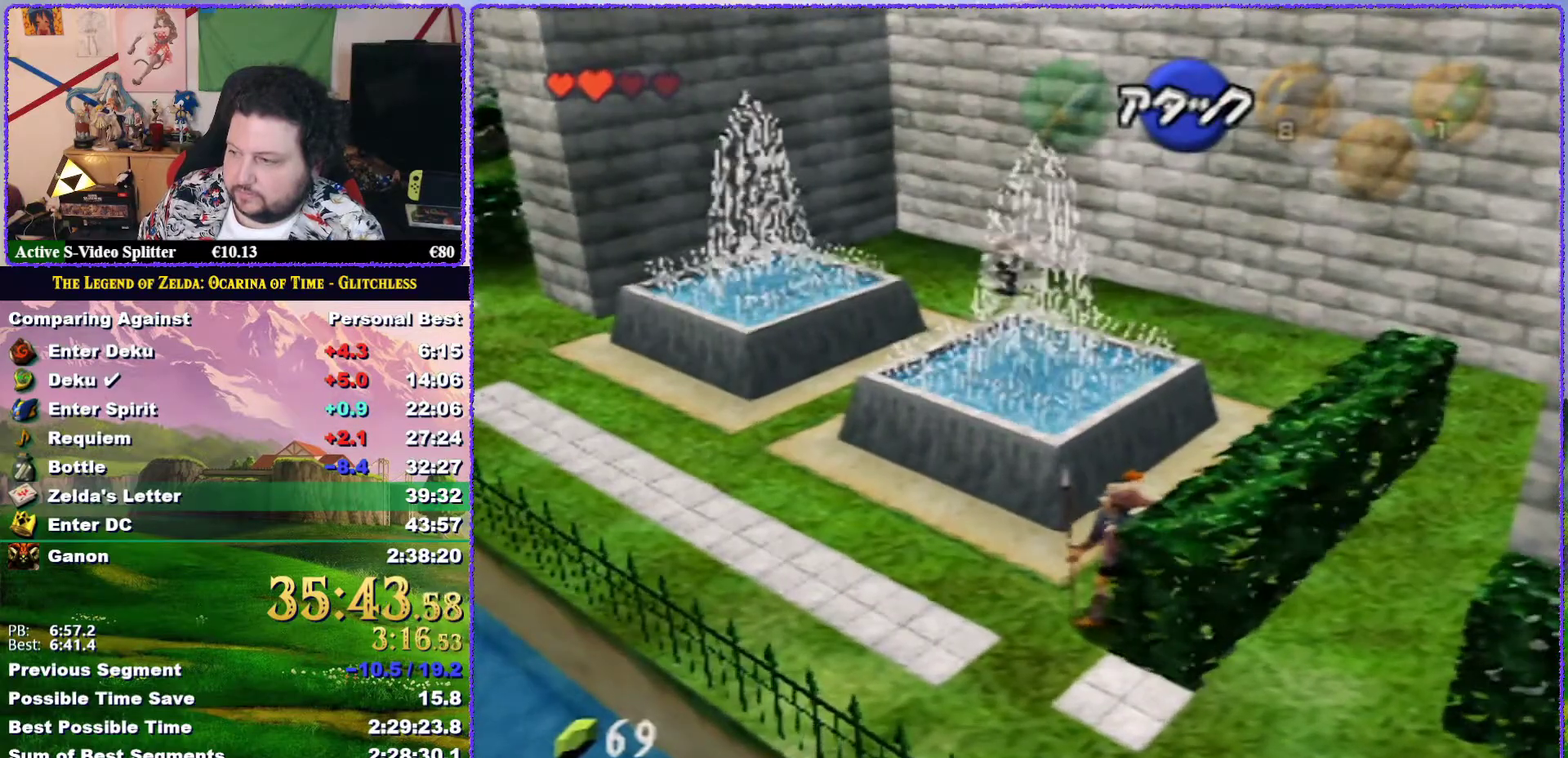
{"buttons": ["Z"], "left_stick": "center", "events": [[283, "left_stick", "center"]]}
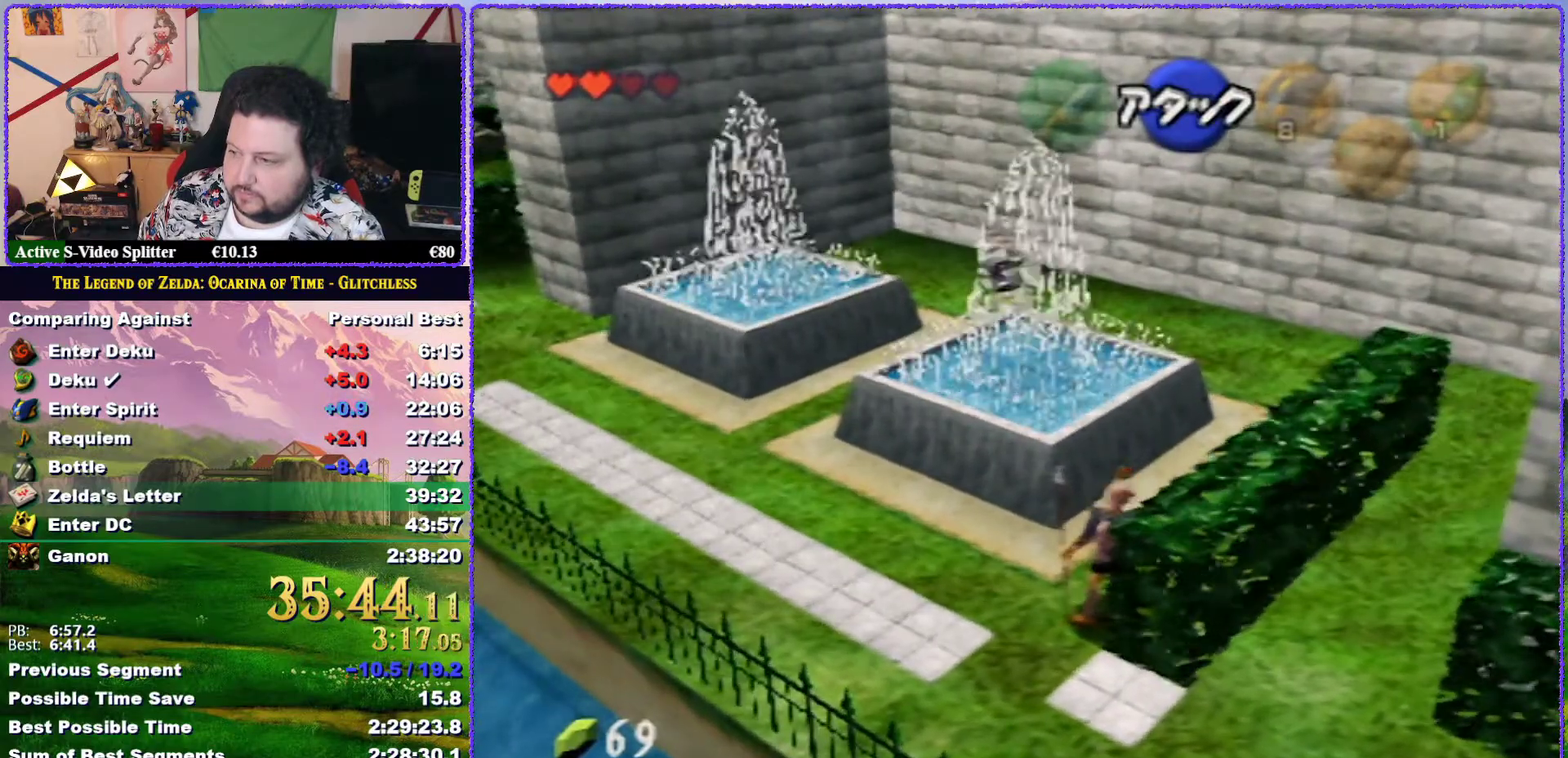
{"buttons": ["Z"], "left_stick": "left", "events": [[283, "left_stick", "left"], [350, "A", "down"], [450, "A", "up"]]}
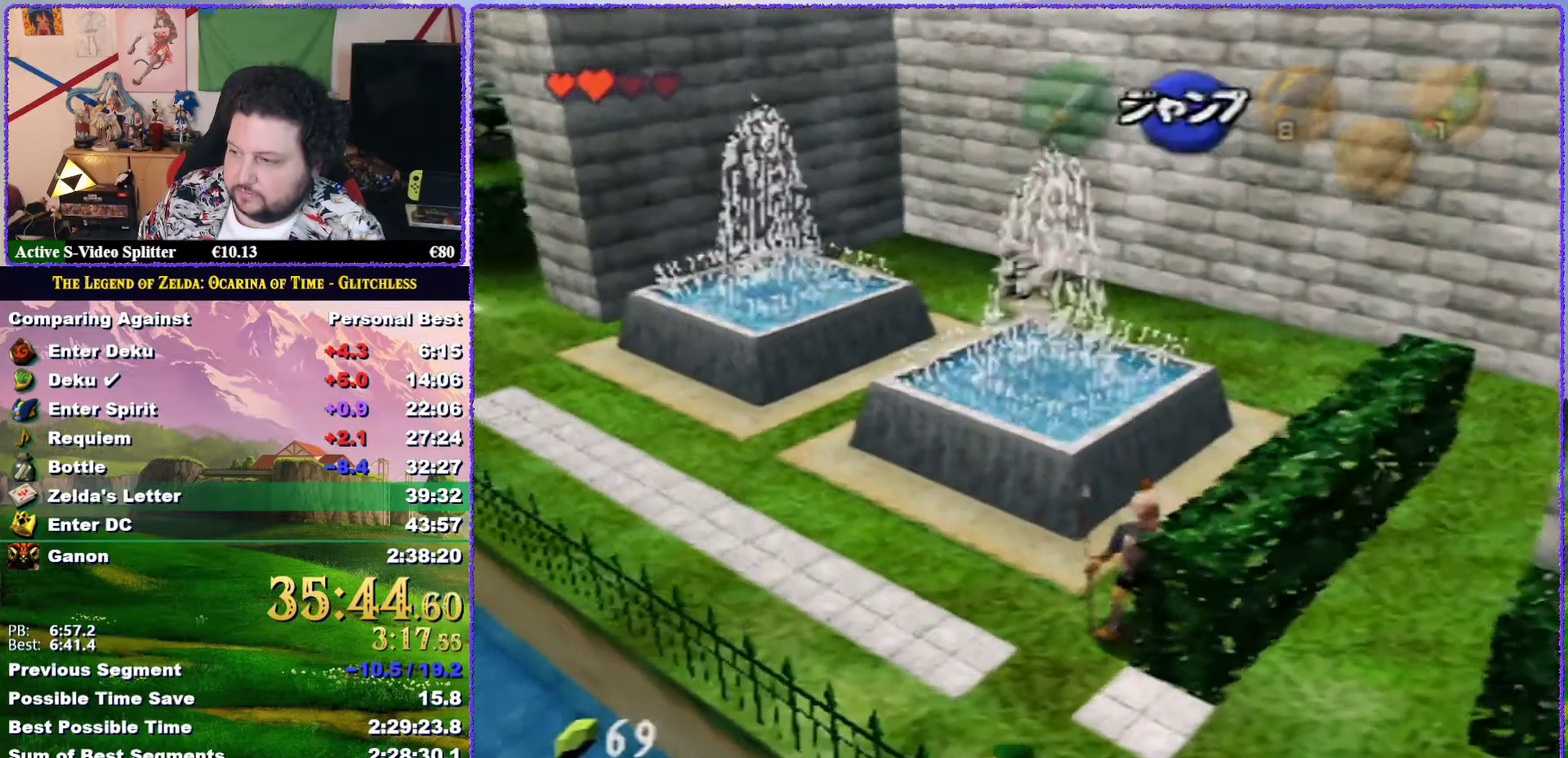
{"buttons": ["Z"], "left_stick": "left", "events": [[233, "A", "down"], [333, "A", "up"]]}
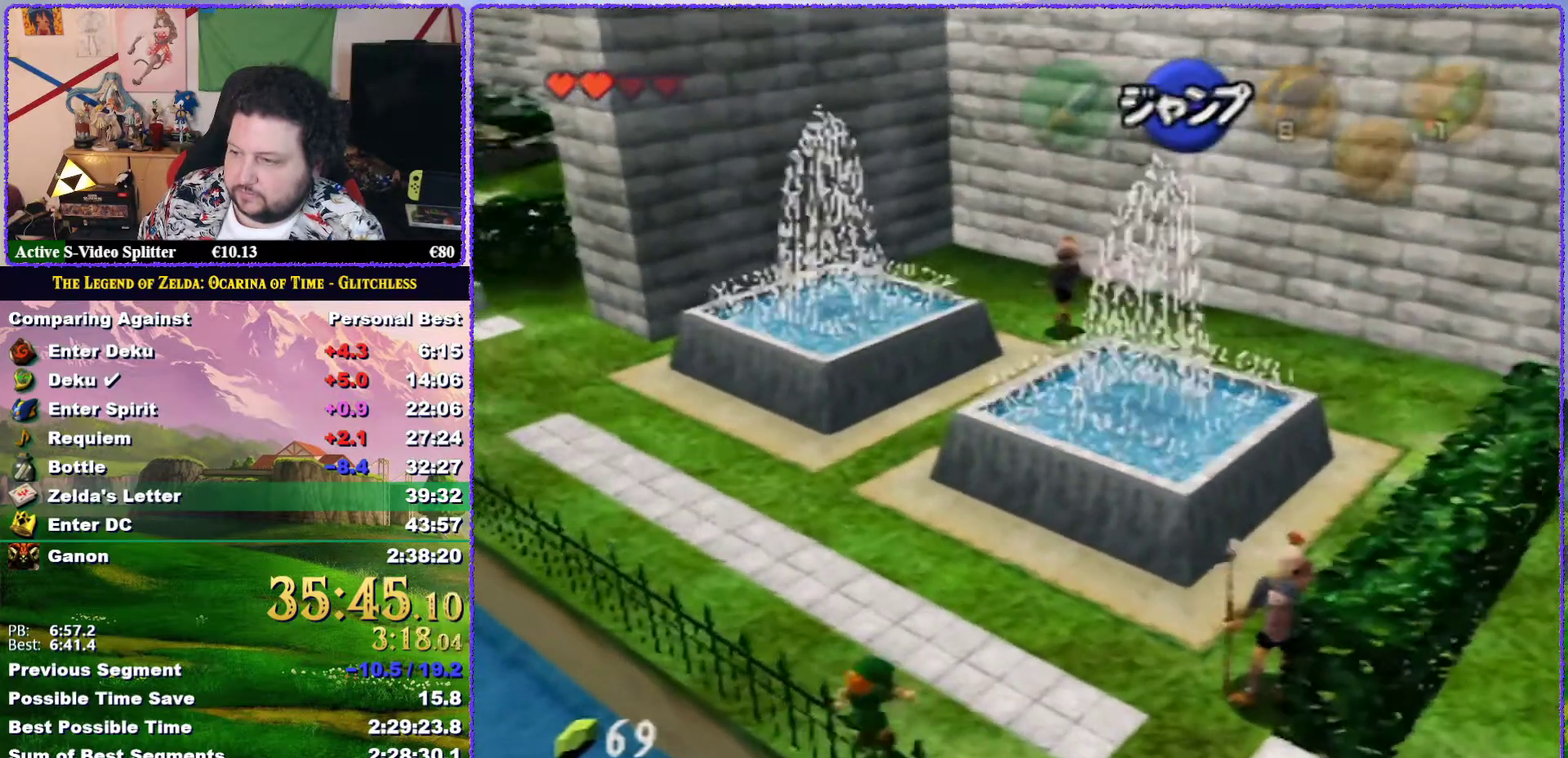
{"buttons": ["A", "Z"], "left_stick": "left", "events": [[83, "A", "down"], [200, "A", "up"], [417, "A", "down"]]}
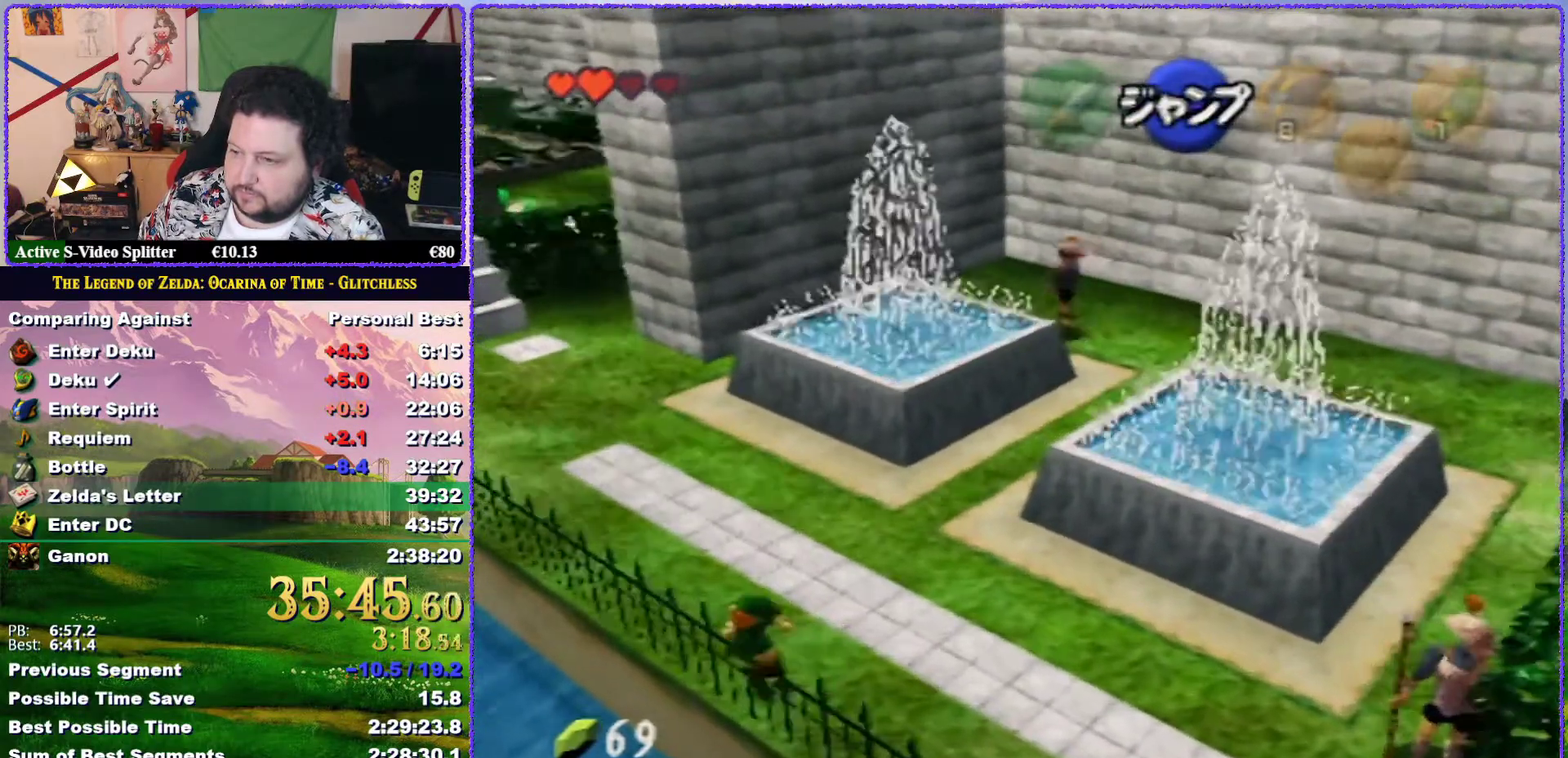
{"buttons": ["Z"], "left_stick": "left", "events": [[50, "A", "up"], [267, "A", "down"], [383, "A", "up"]]}
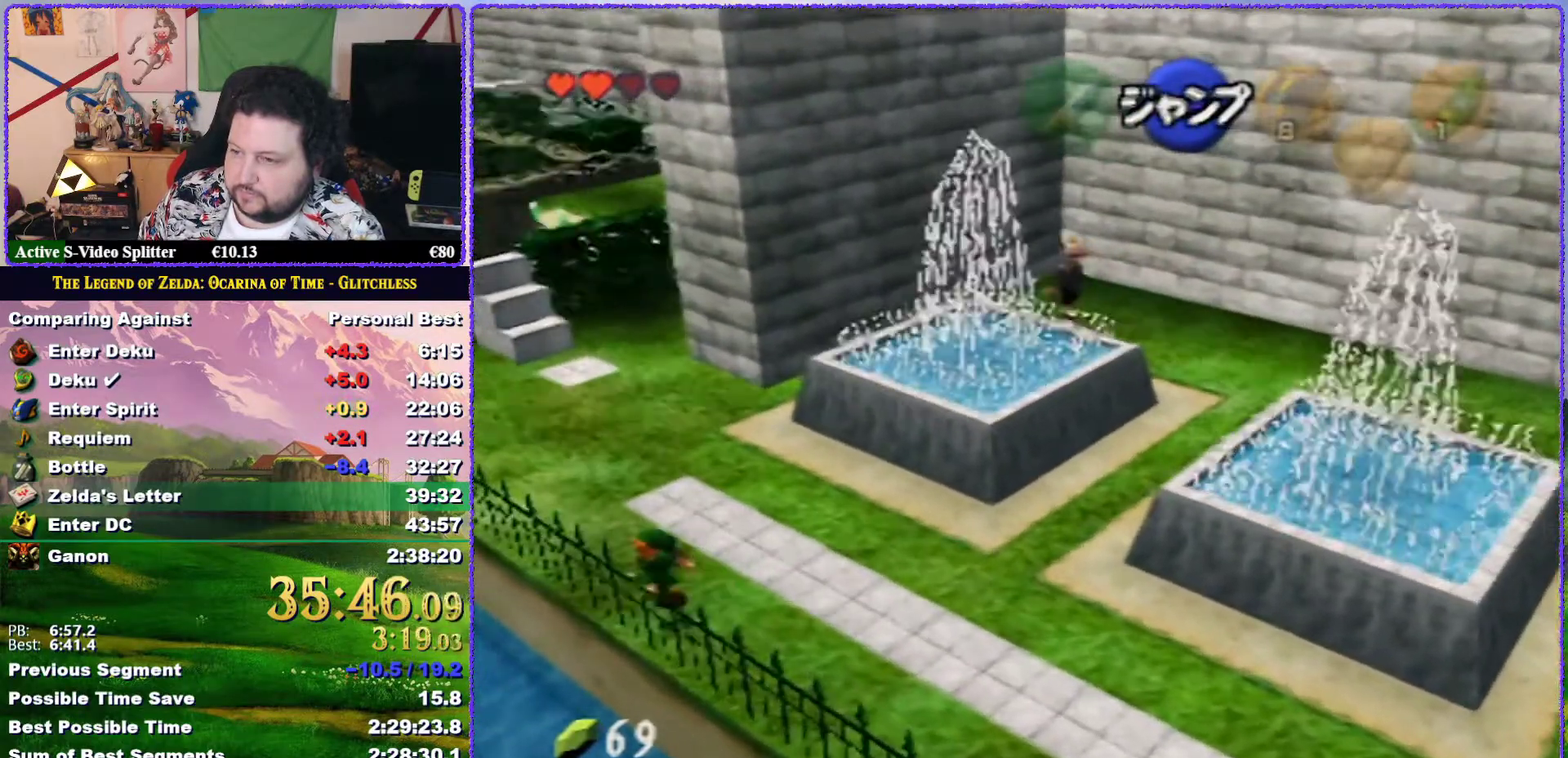
{"buttons": ["A", "Z"], "left_stick": "left", "events": [[117, "A", "down"], [233, "A", "up"], [483, "A", "down"]]}
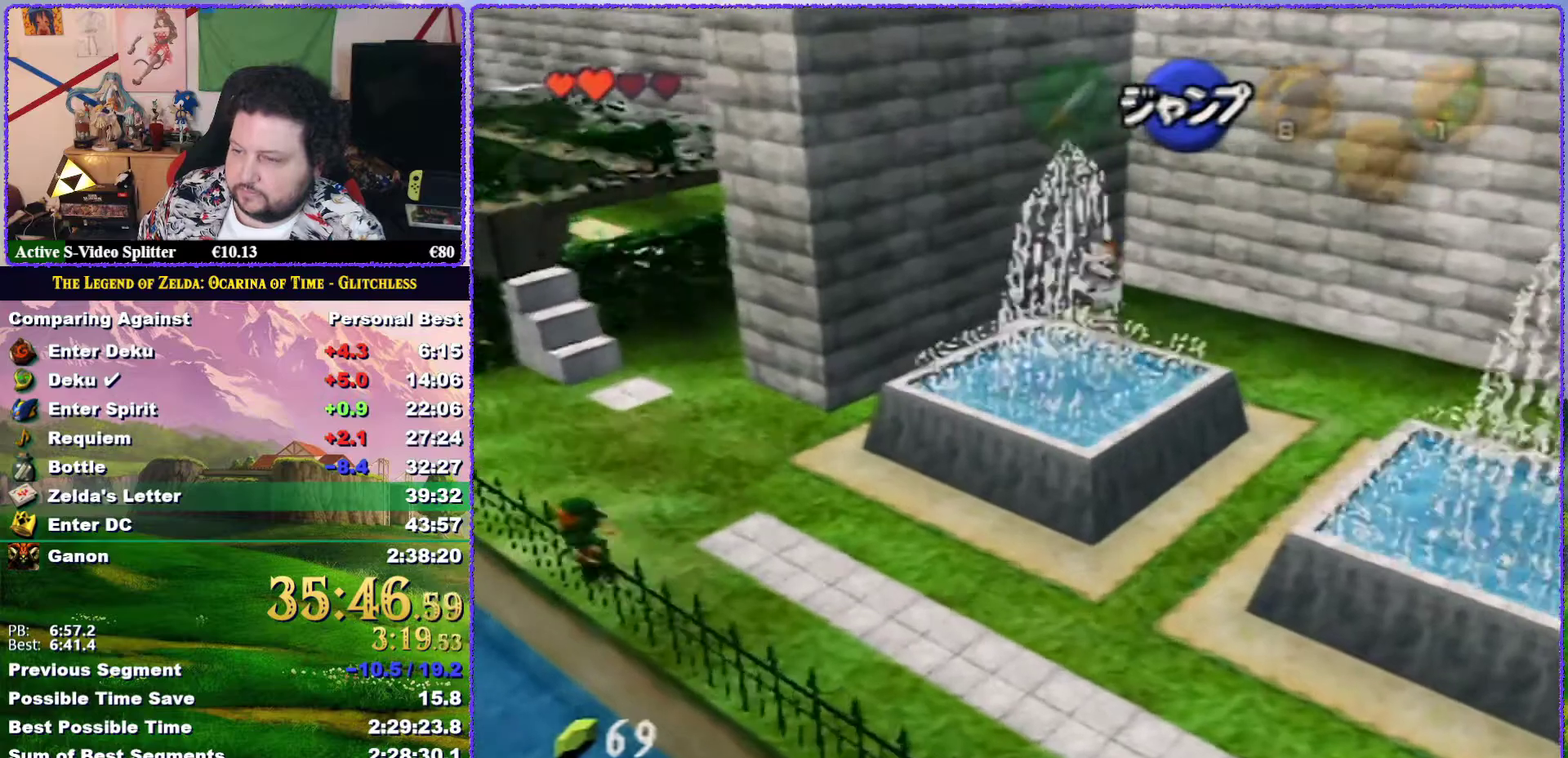
{"buttons": ["A", "Z"], "left_stick": "left", "events": [[100, "A", "up"], [283, "A", "down"], [417, "A", "up"], [483, "A", "down"]]}
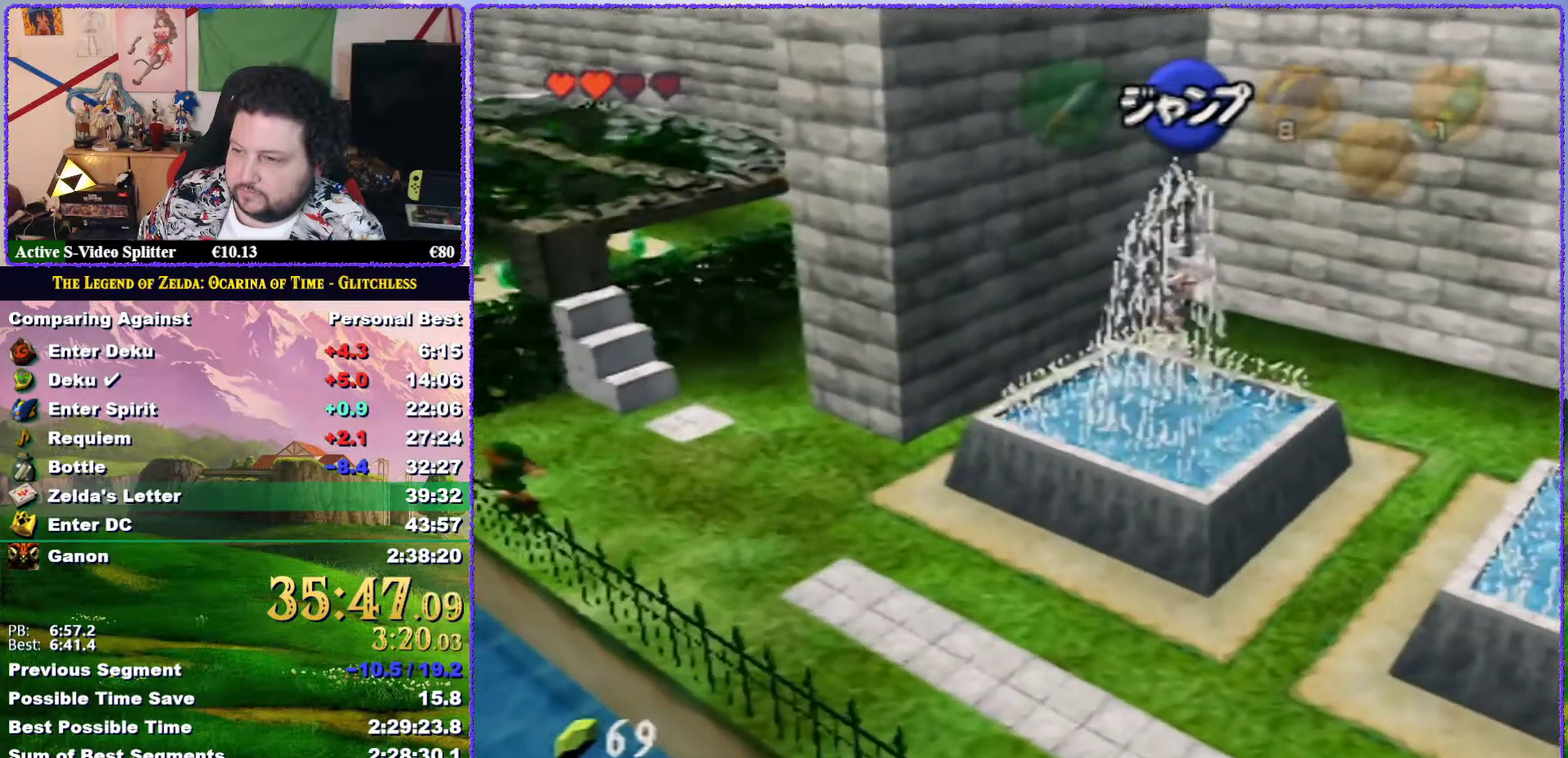
{"buttons": ["Z"], "left_stick": "left", "events": [[50, "A", "up"], [117, "A", "down"], [183, "A", "up"], [233, "A", "down"], [300, "A", "up"], [383, "A", "down"], [433, "A", "up"]]}
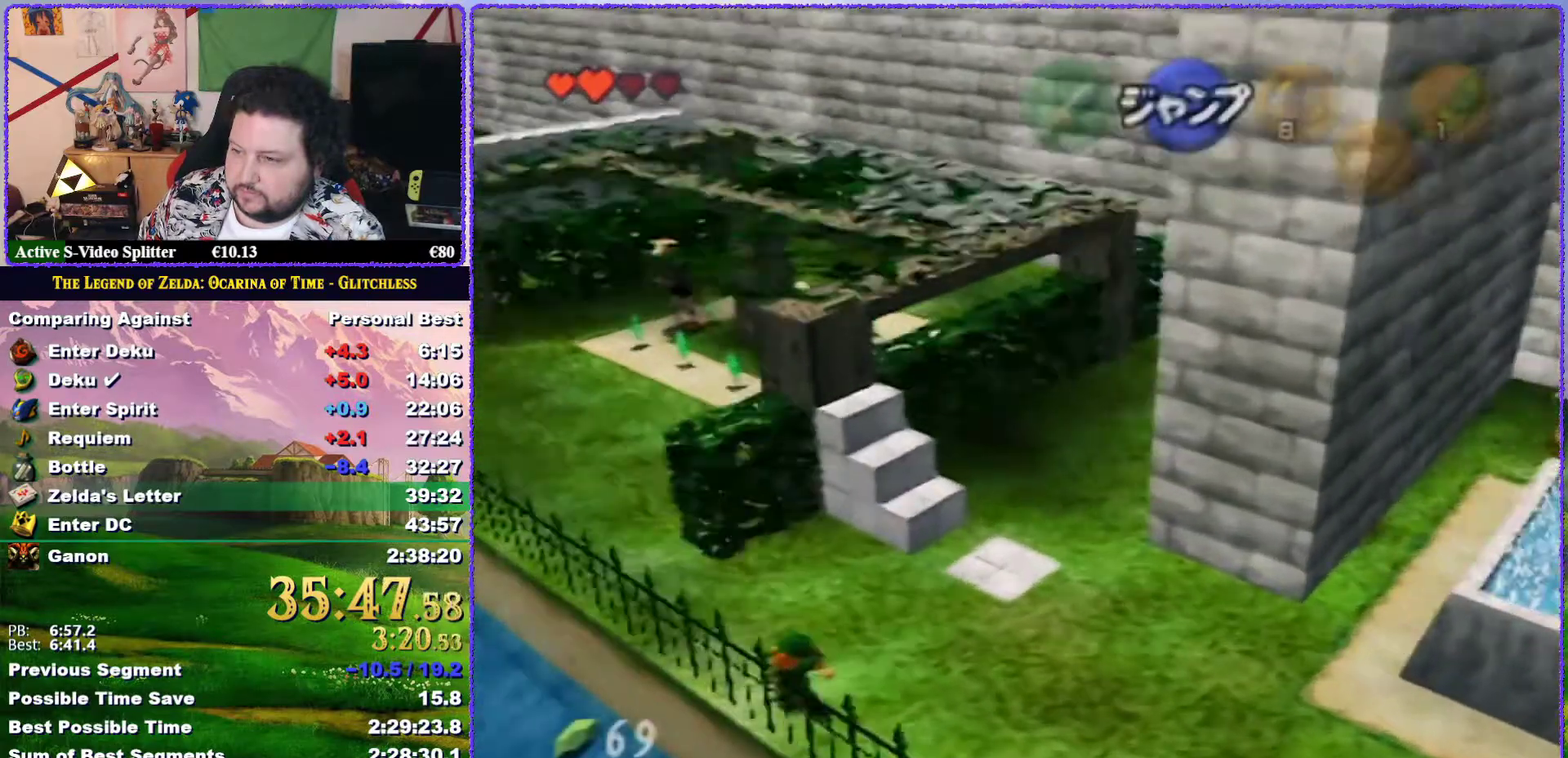
{"buttons": ["Z"], "left_stick": "left", "events": [[17, "A", "down"], [83, "A", "up"], [133, "A", "down"], [183, "A", "up"], [250, "A", "down"], [400, "A", "up"]]}
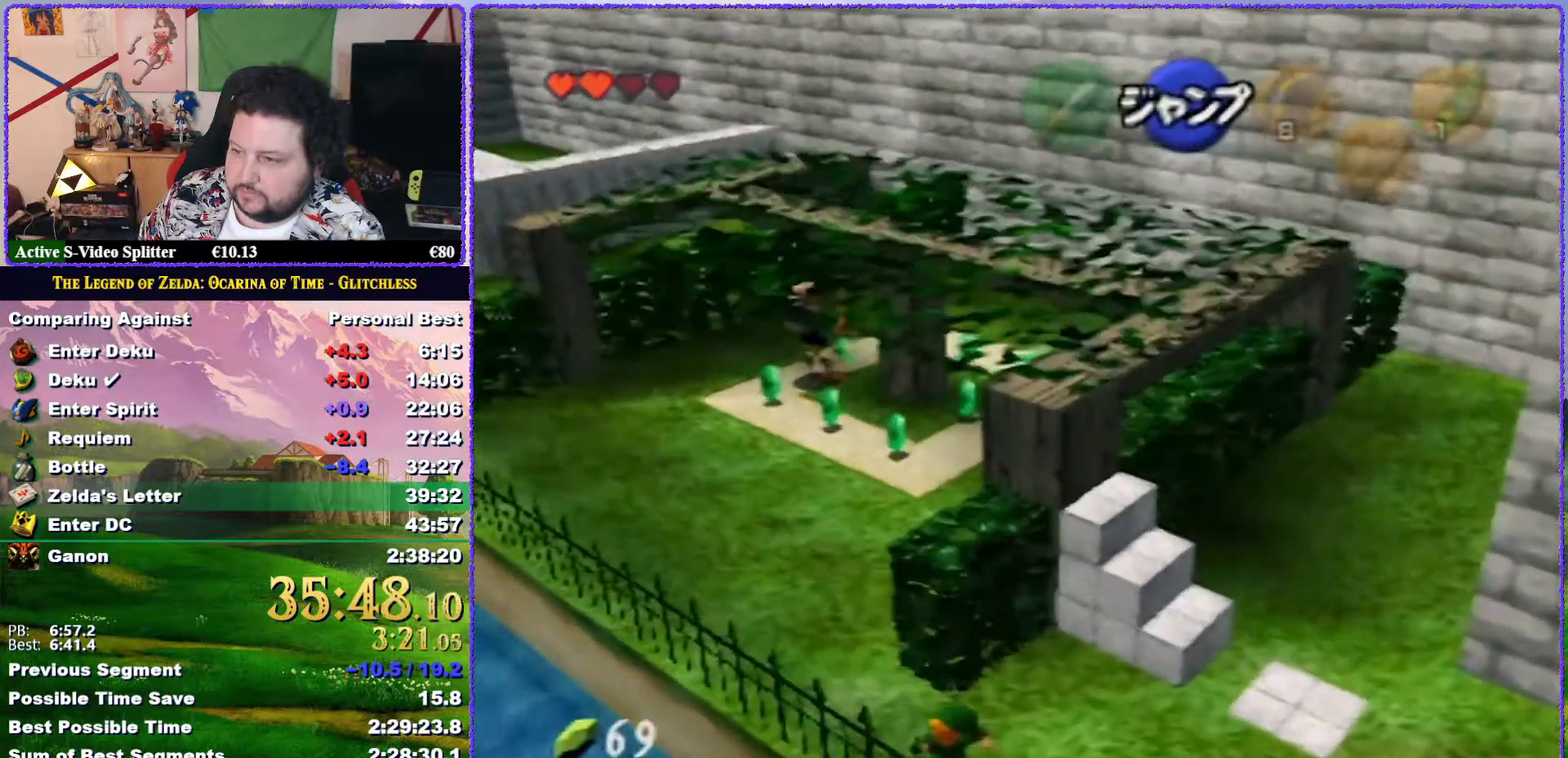
{"buttons": ["A", "Z"], "left_stick": "left", "events": [[133, "A", "down"], [233, "A", "up"], [467, "A", "down"]]}
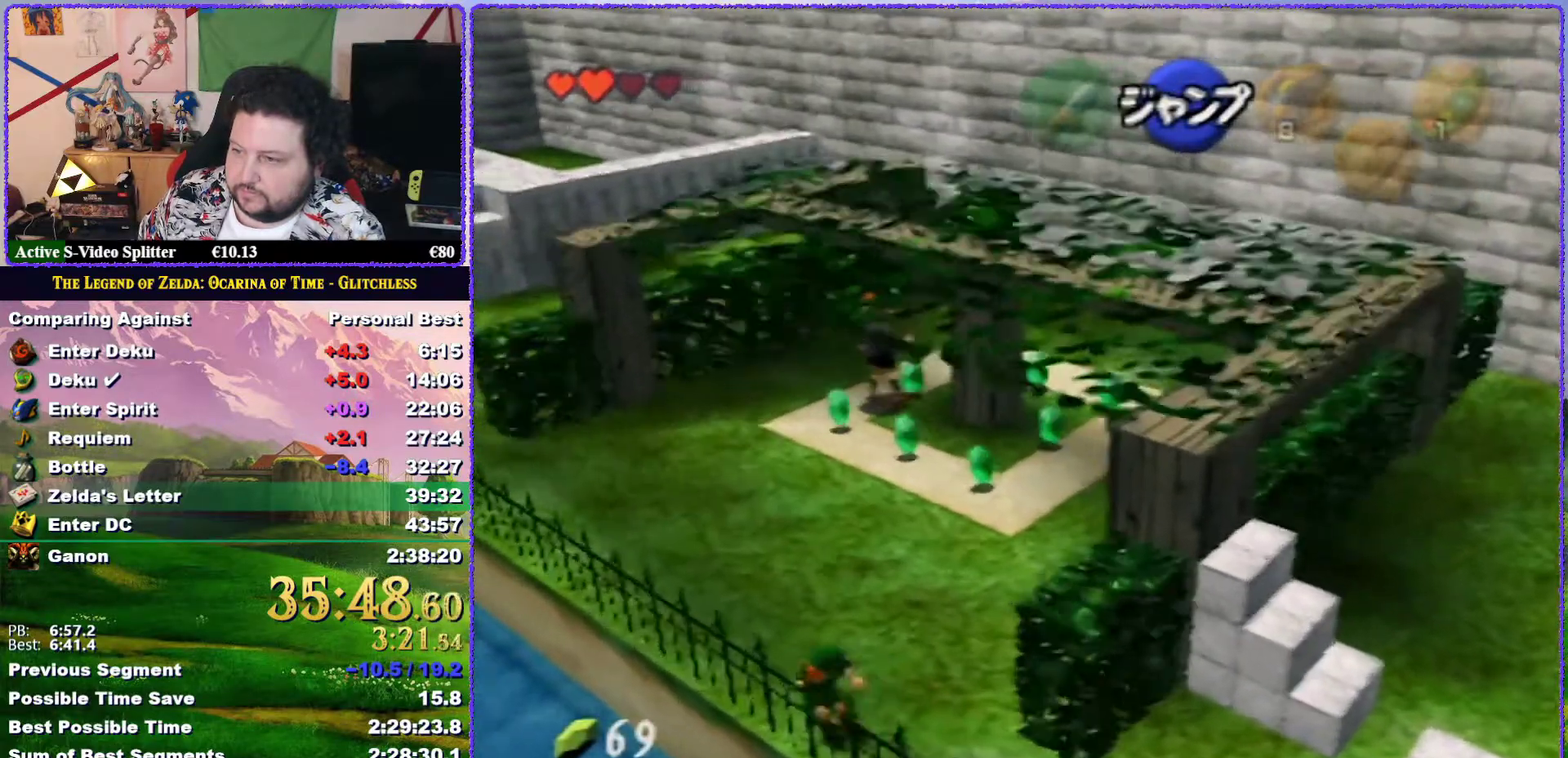
{"buttons": ["Z"], "left_stick": "left", "events": [[100, "A", "up"], [333, "A", "down"], [450, "A", "up"]]}
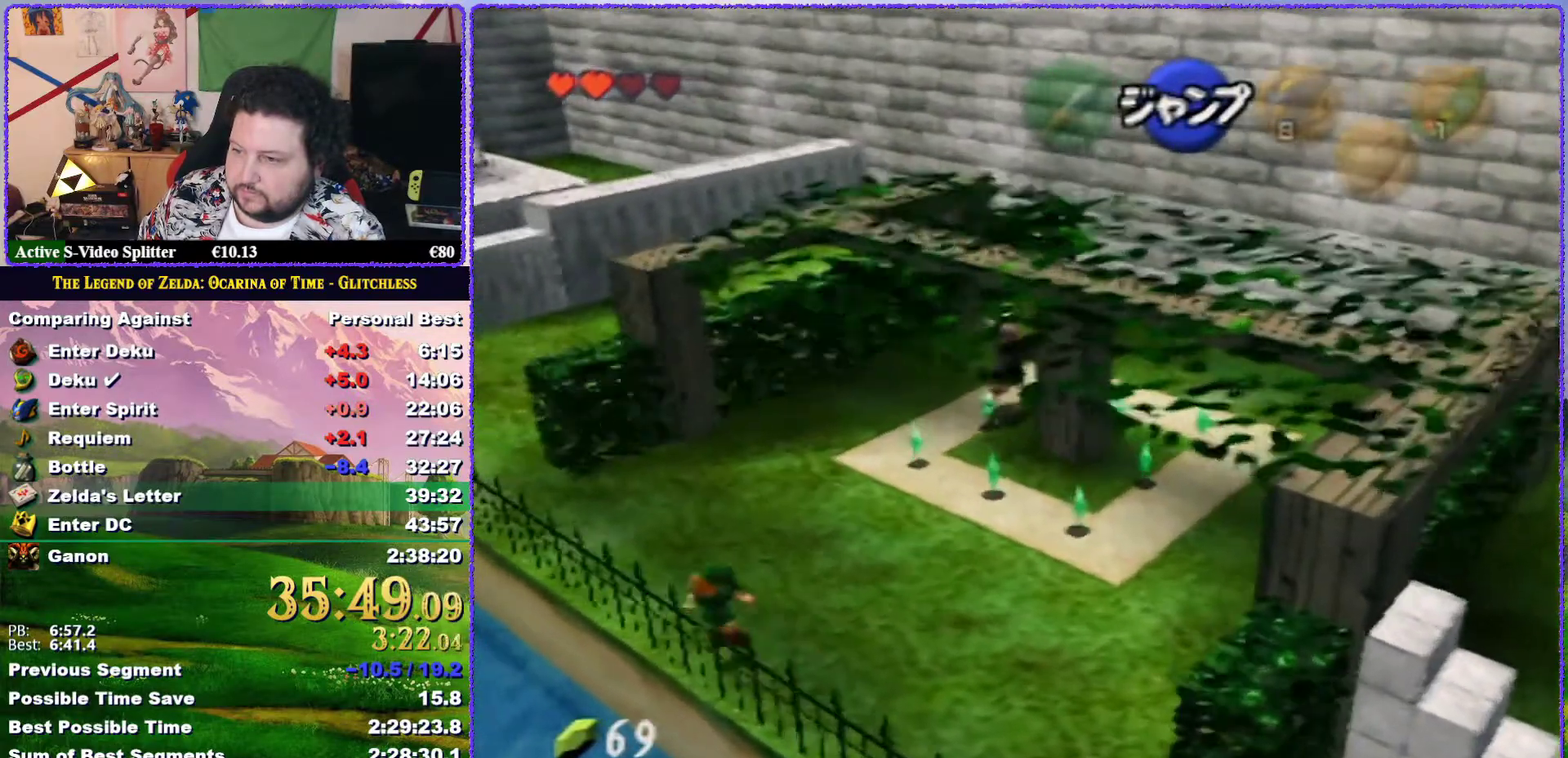
{"buttons": ["Z"], "left_stick": "left", "events": [[167, "A", "down"], [333, "A", "up"]]}
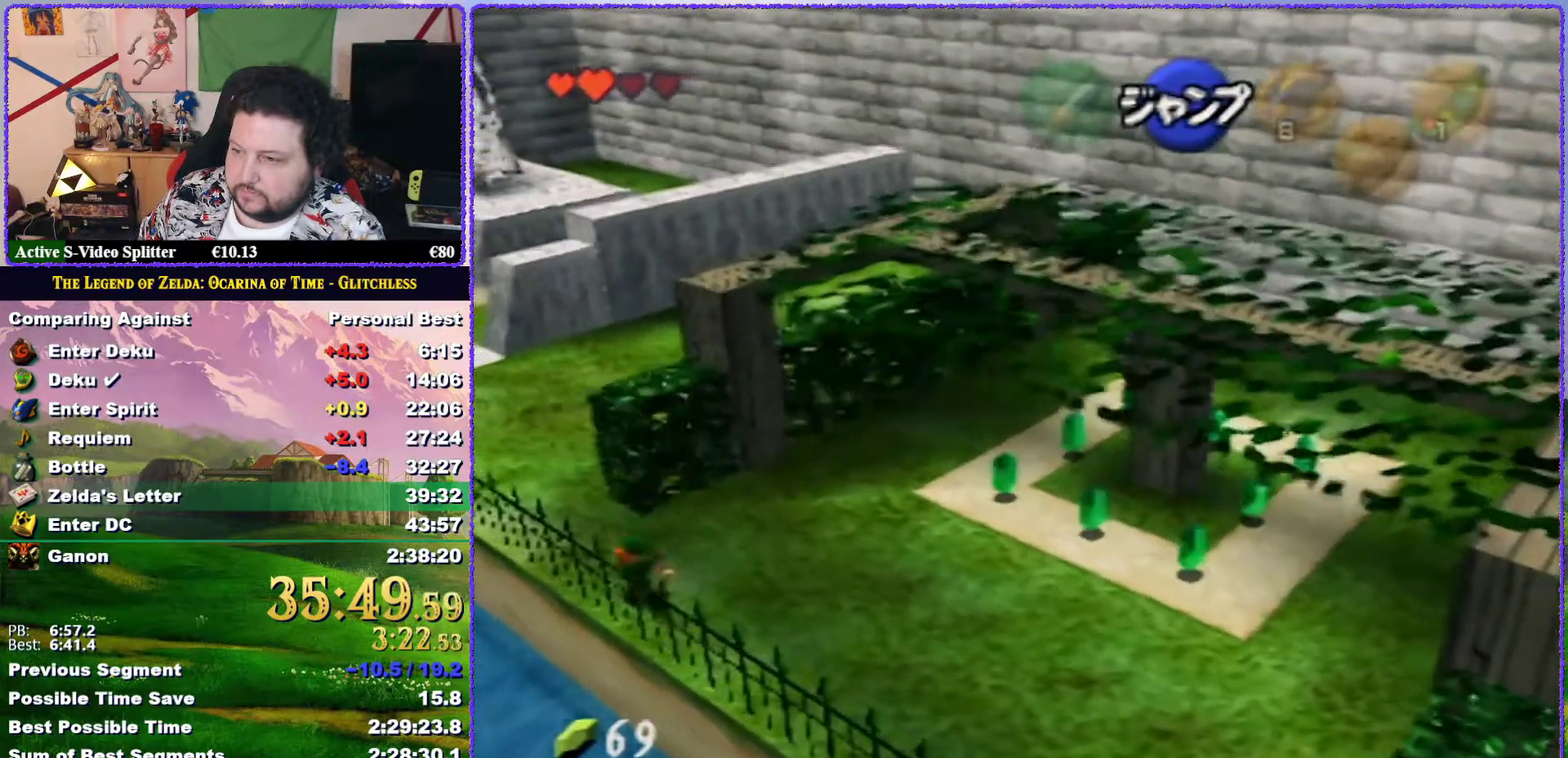
{"buttons": ["Z"], "left_stick": "left", "events": [[50, "A", "down"], [133, "A", "up"], [383, "A", "down"], [500, "A", "up"]]}
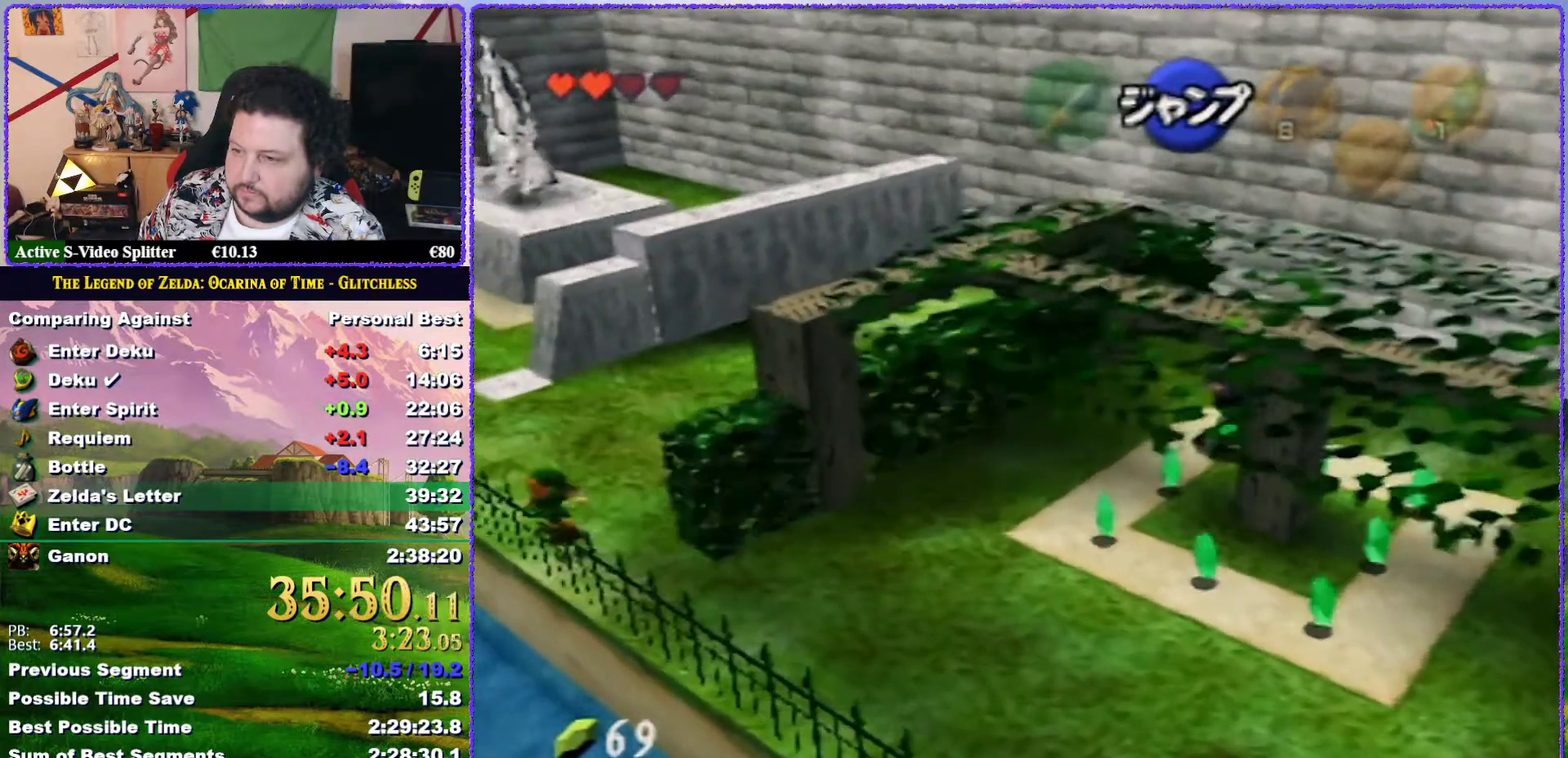
{"buttons": ["Z"], "left_stick": "left", "events": [[267, "A", "down"], [367, "A", "up"]]}
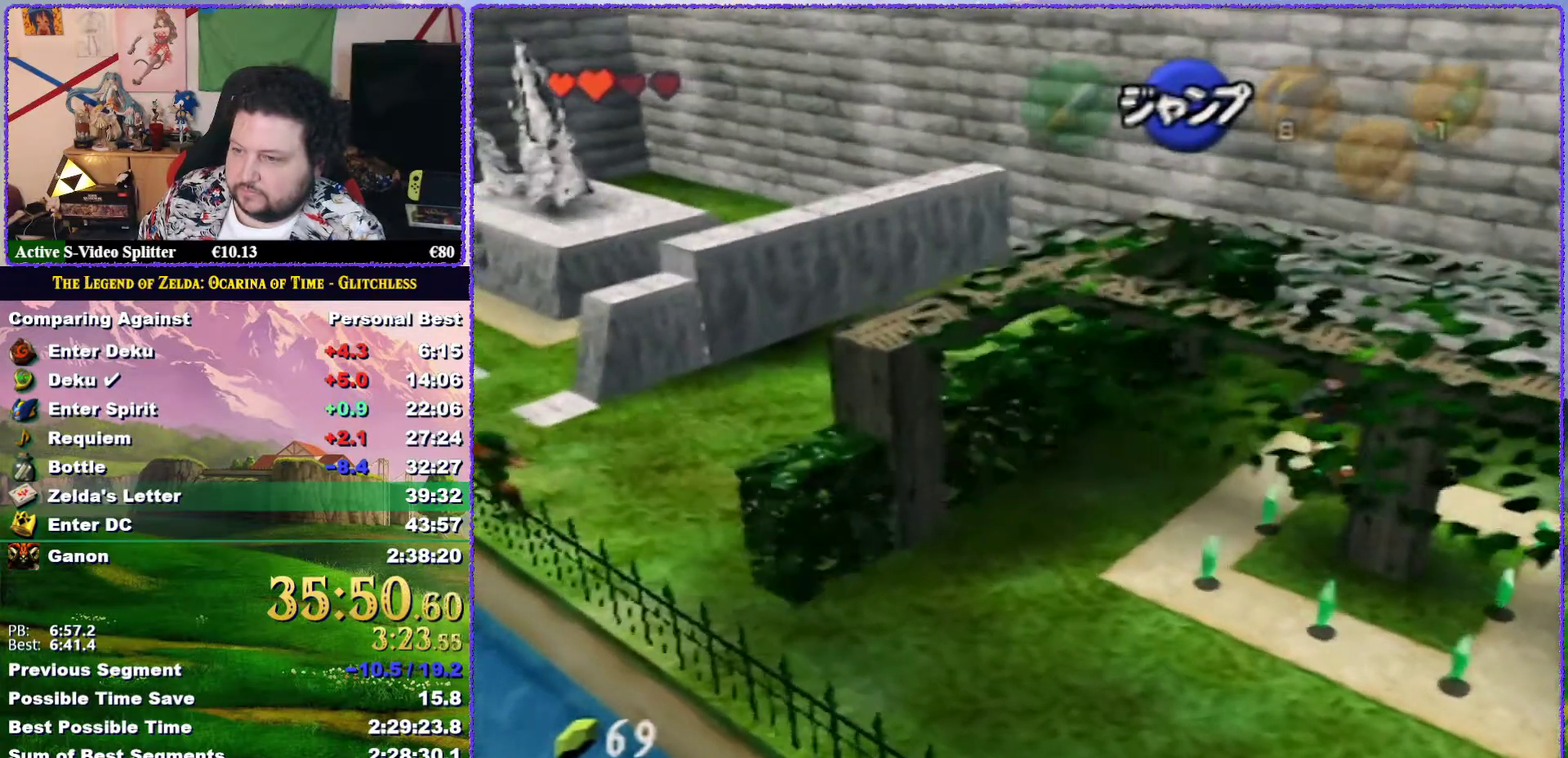
{"buttons": ["Z"], "left_stick": "left", "events": [[67, "A", "down"], [183, "A", "up"]]}
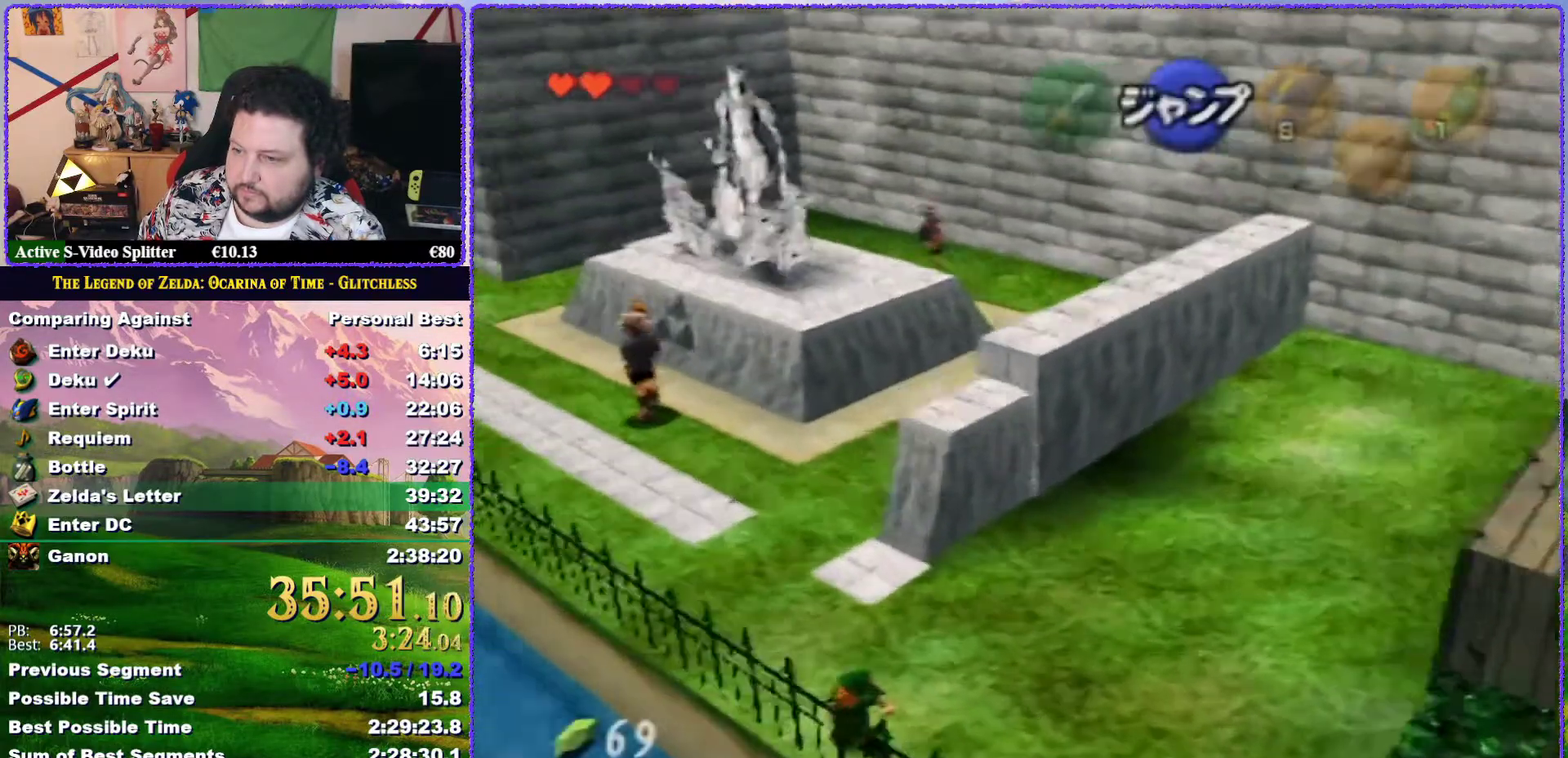
{"buttons": ["Z"], "left_stick": "left", "events": [[17, "A", "down"], [83, "A", "up"], [167, "A", "down"], [233, "A", "up"], [300, "A", "down"], [350, "A", "up"]]}
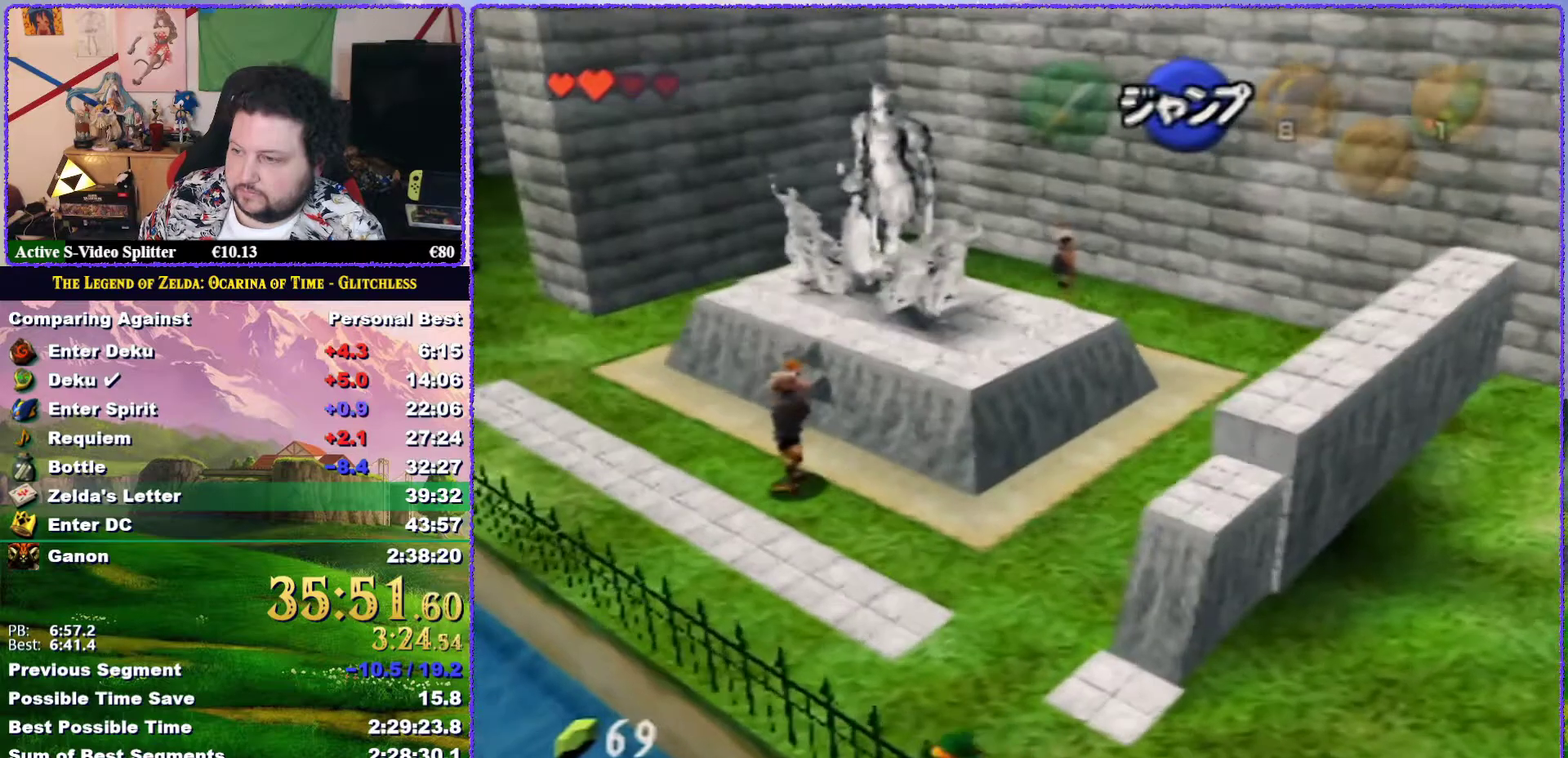
{"buttons": ["Z"], "left_stick": "left", "events": []}
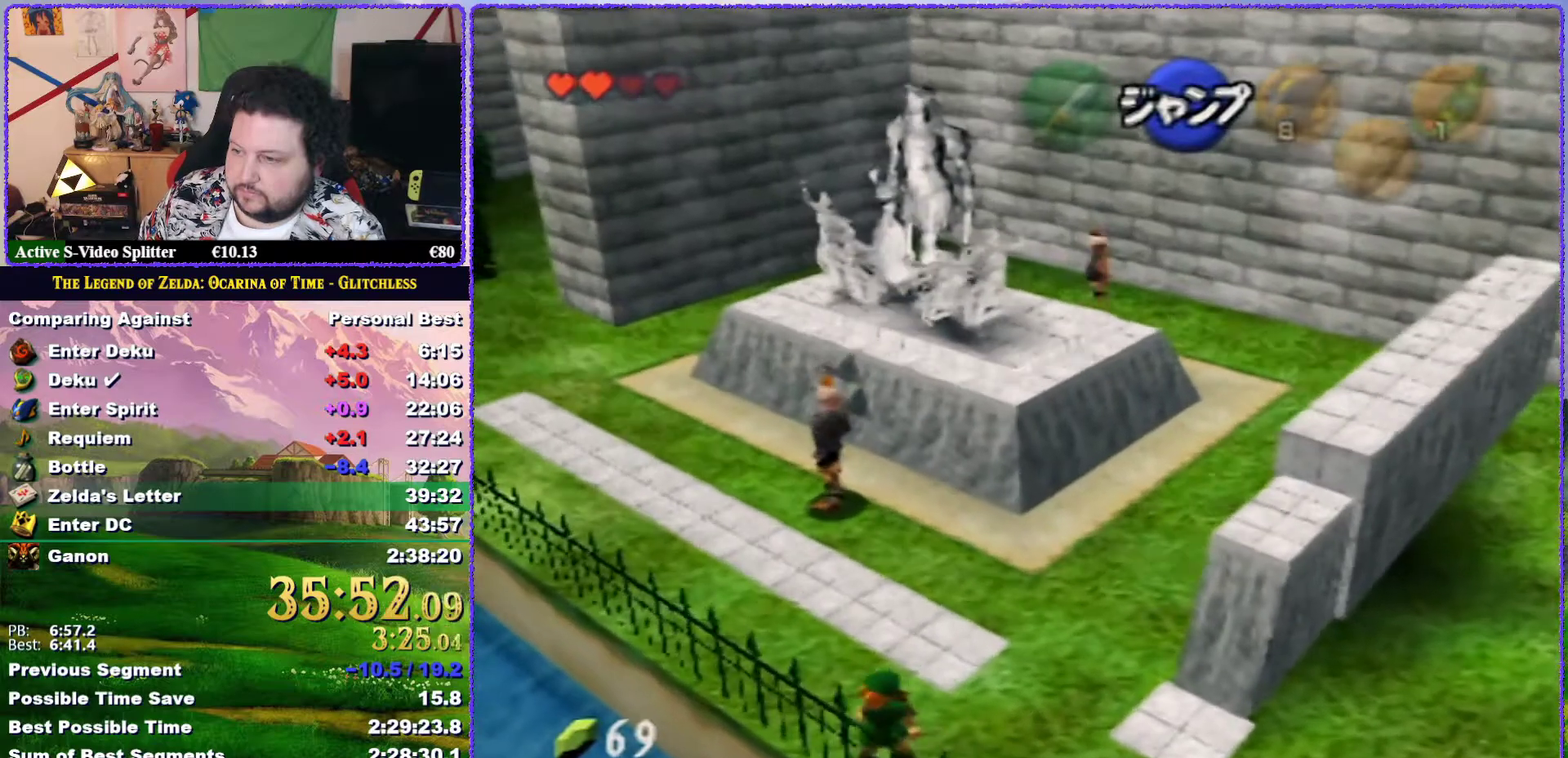
{"buttons": ["Z"], "left_stick": "left", "events": []}
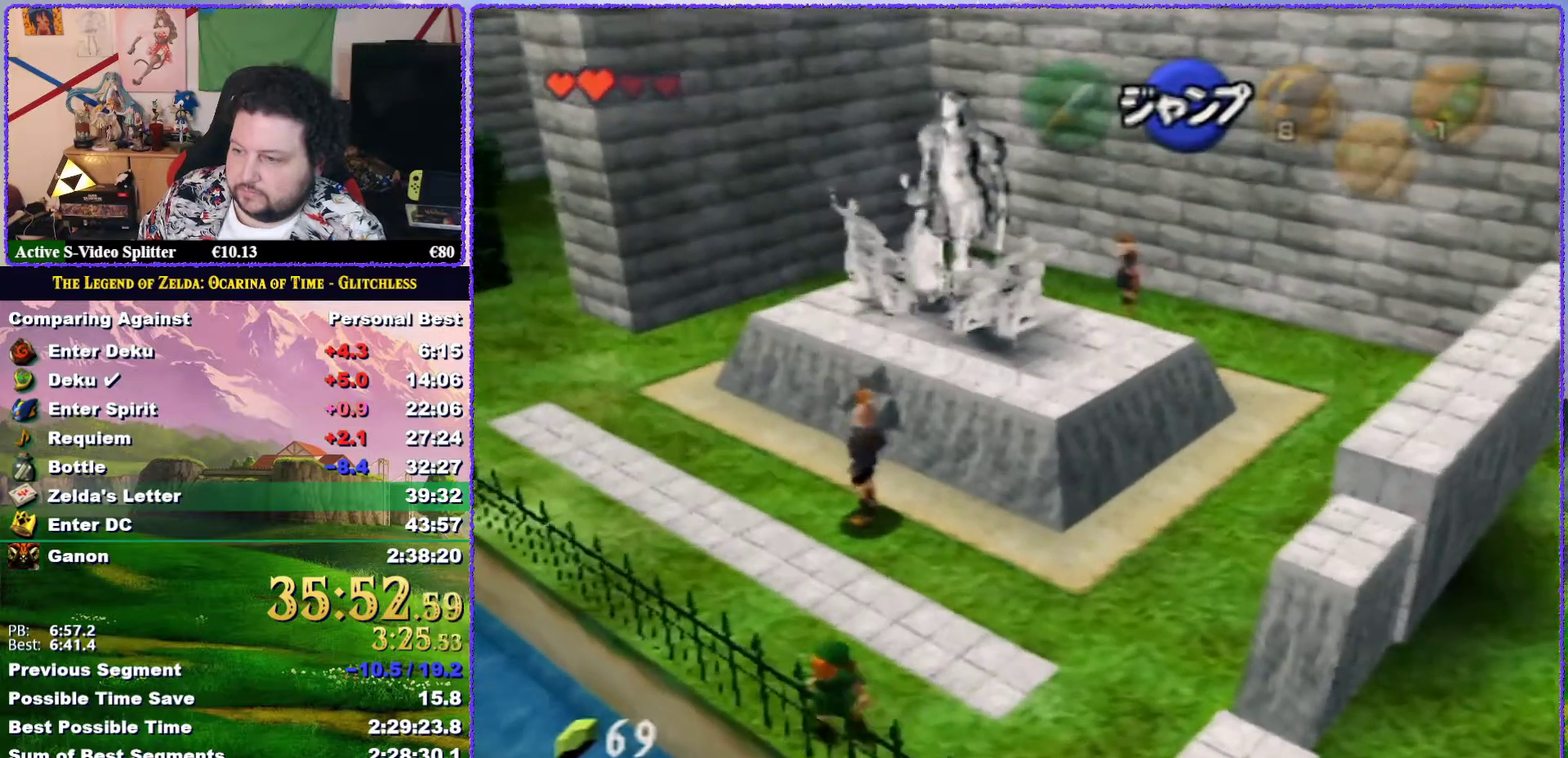
{"buttons": ["Z"], "left_stick": "center", "events": [[417, "left_stick", "center"]]}
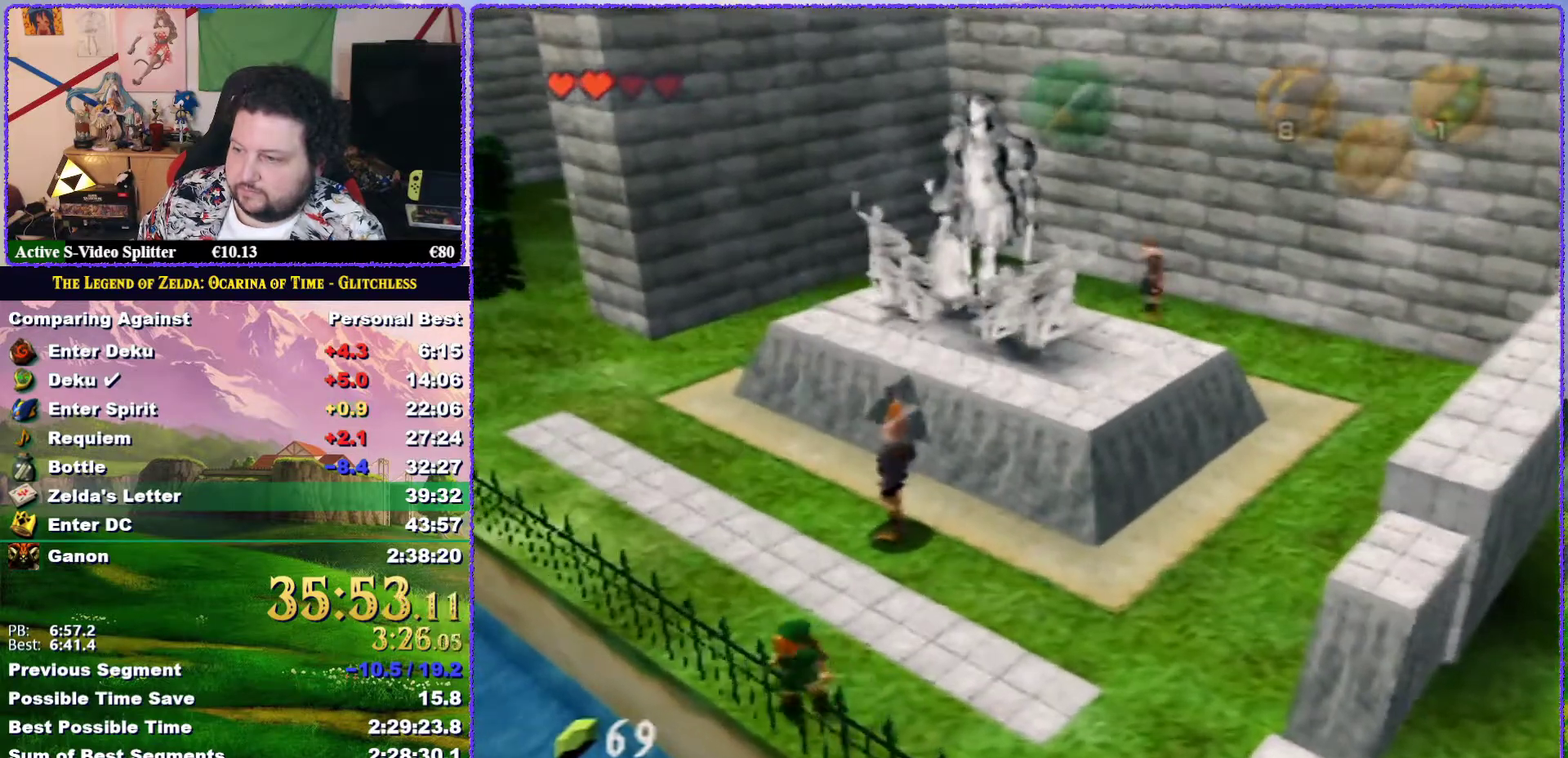
{"buttons": ["Z"], "left_stick": "center", "events": []}
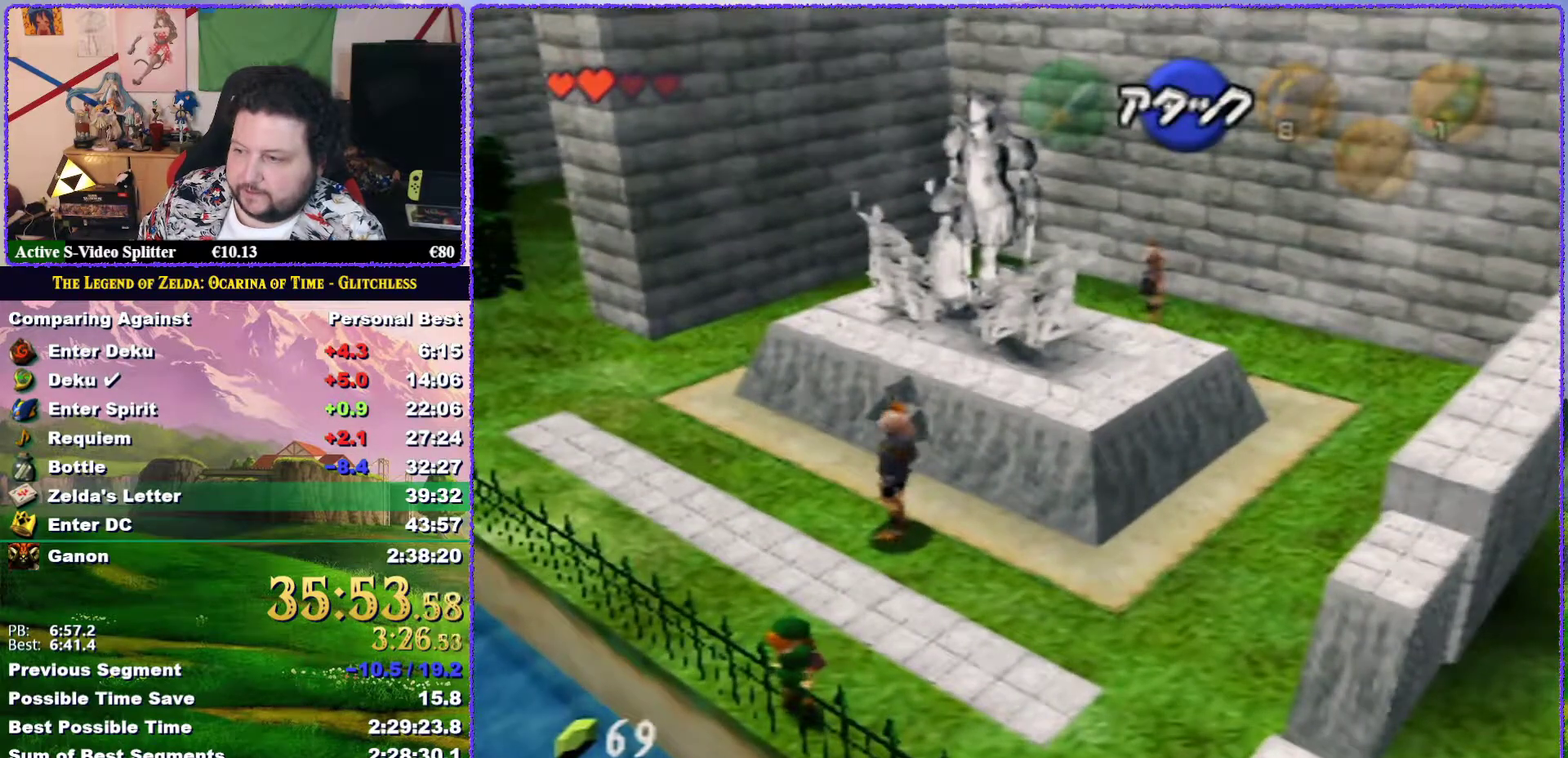
{"buttons": ["Z"], "left_stick": "center", "events": []}
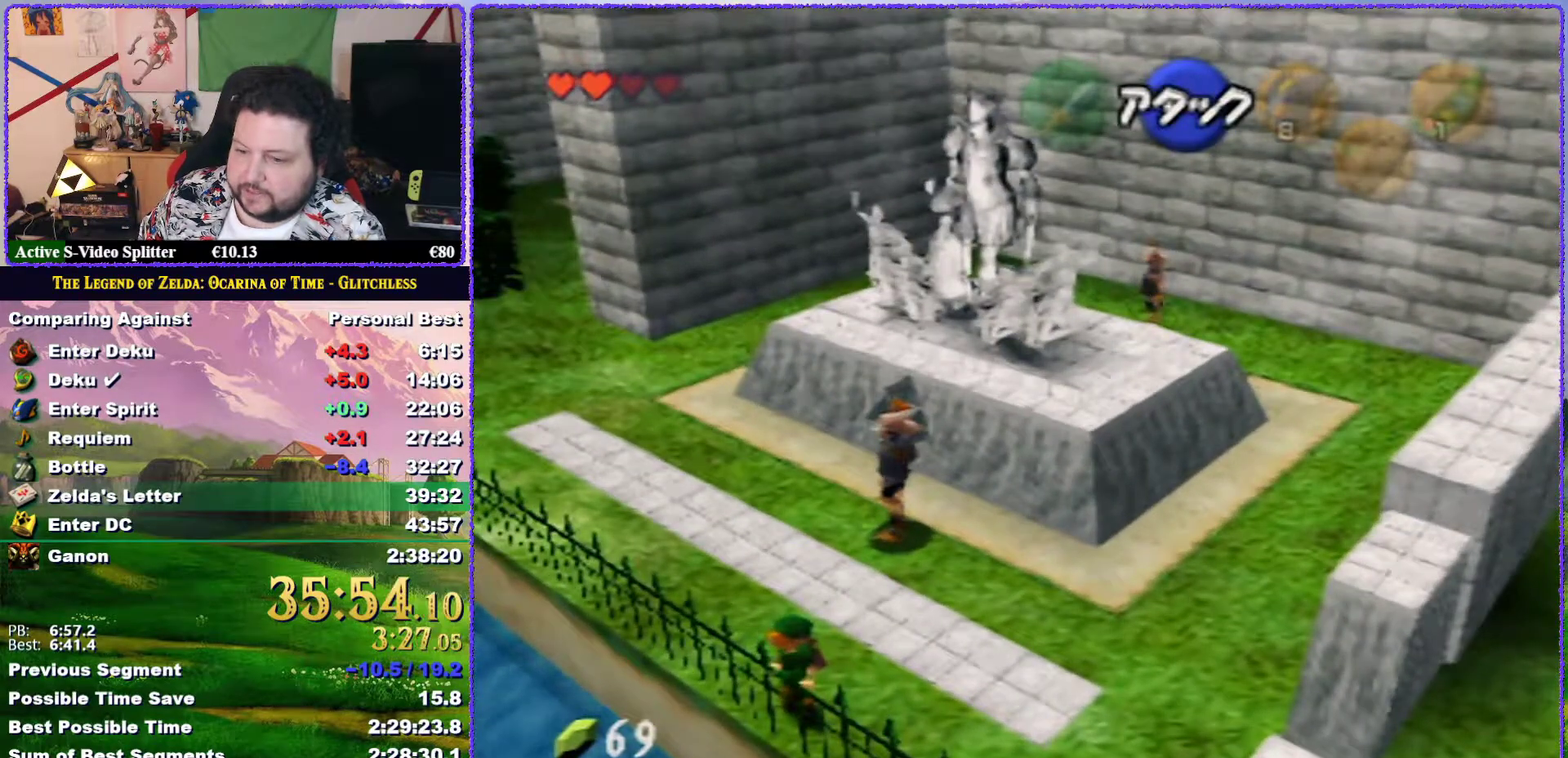
{"buttons": ["Z"], "left_stick": "center", "events": []}
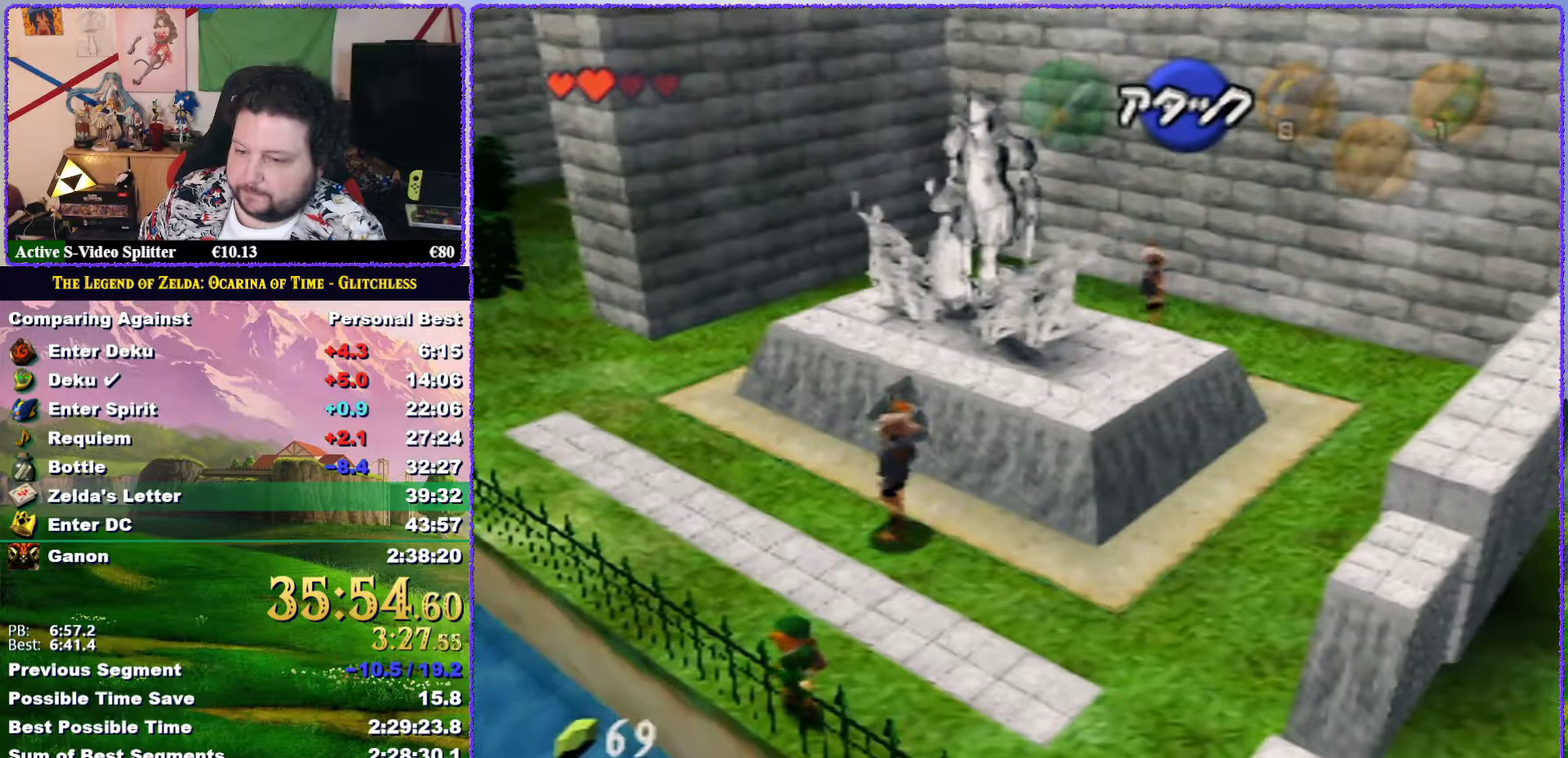
{"buttons": ["Z"], "left_stick": "center", "events": []}
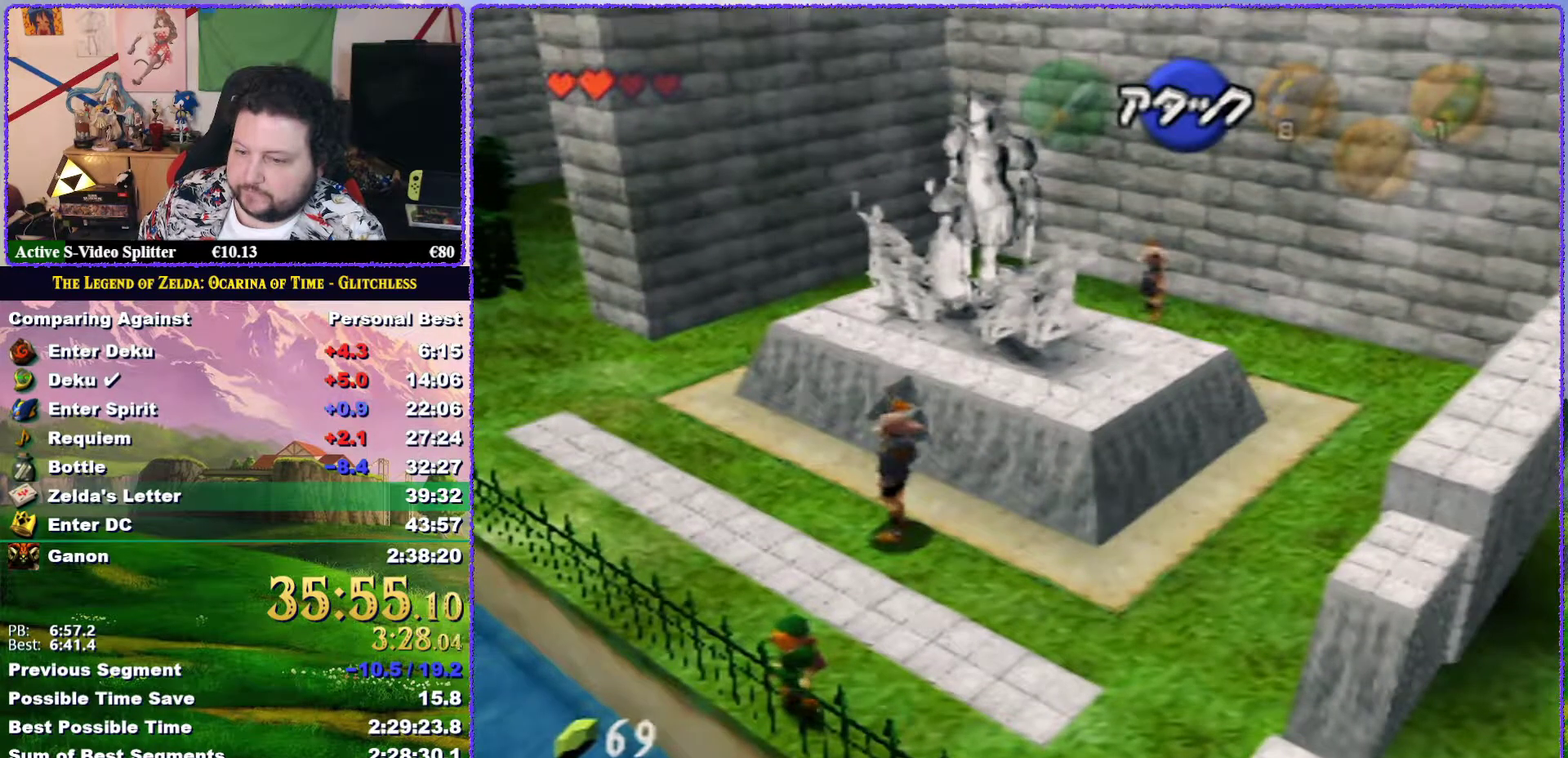
{"buttons": ["Z"], "left_stick": "center", "events": []}